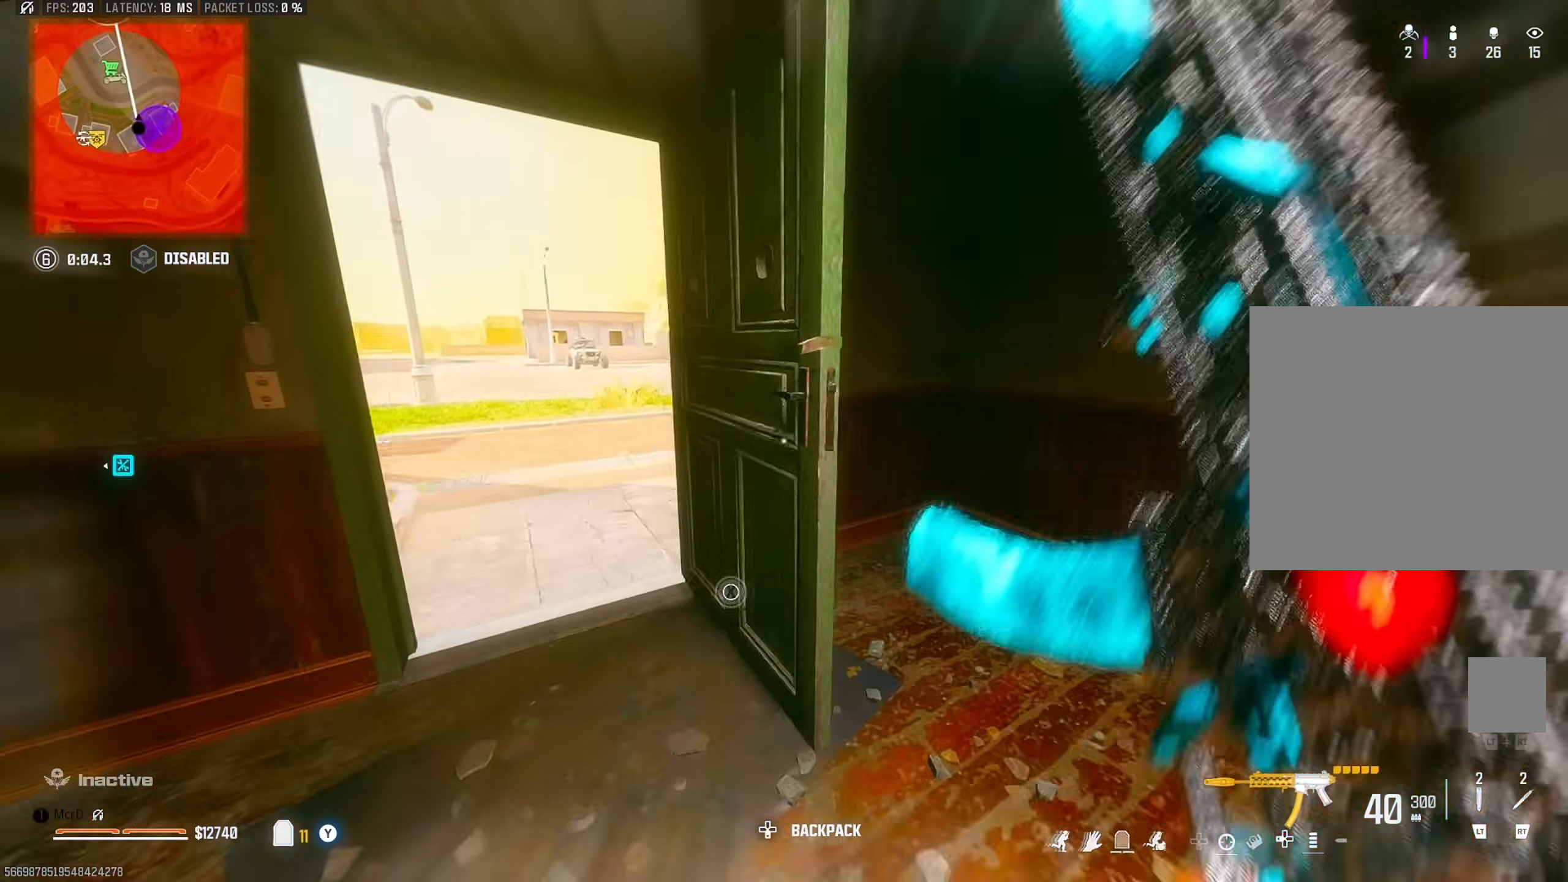
Gameplay with a controller (PlayStation layout); each line is a JSON object with the inputs held at the frame after it. "events" lists button and stick changes between this image and that frame as [ms after this image, input, new state], when the widget could be followed in between. Not read: other_buttons.
{"buttons": ["CROSS"], "left_stick": "up", "right_stick": "center", "events": [[50, "left_stick", "down-right"], [83, "SQUARE", "down"], [83, "right_stick", "center"], [150, "SQUARE", "up"], [167, "left_stick", "center"], [250, "right_stick", "left"], [317, "CIRCLE", "down"], [367, "right_stick", "center"], [383, "CIRCLE", "up"], [400, "left_stick", "up"], [500, "CROSS", "down"]]}
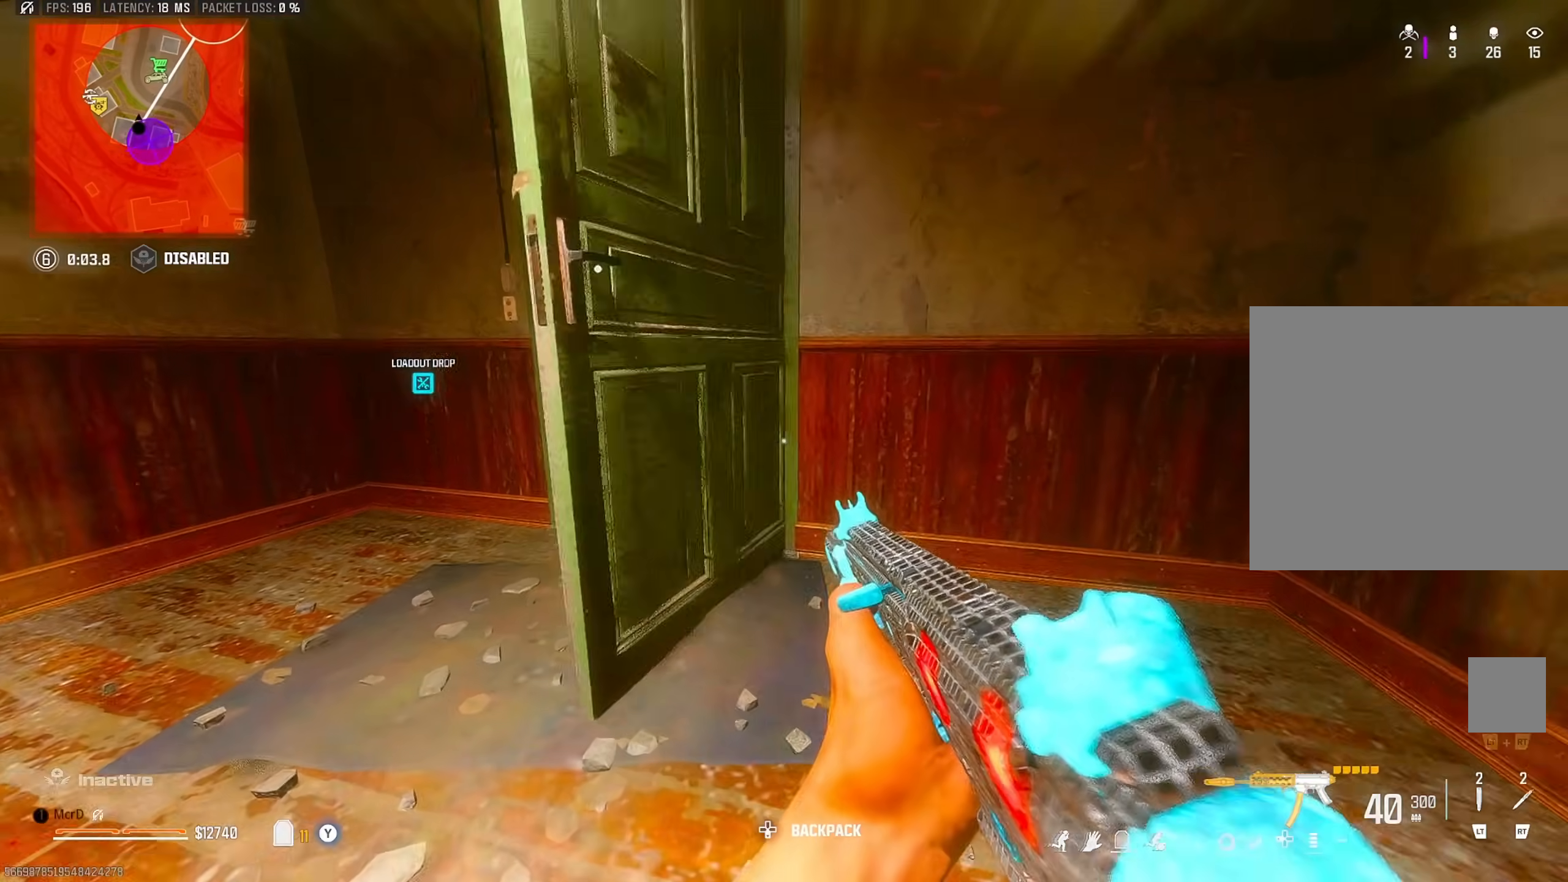
{"buttons": ["CROSS"], "left_stick": "center", "right_stick": "center", "events": [[33, "left_stick", "up-left"], [50, "CROSS", "up"], [217, "left_stick", "center"], [317, "CIRCLE", "down"], [400, "CIRCLE", "up"], [433, "CROSS", "down"]]}
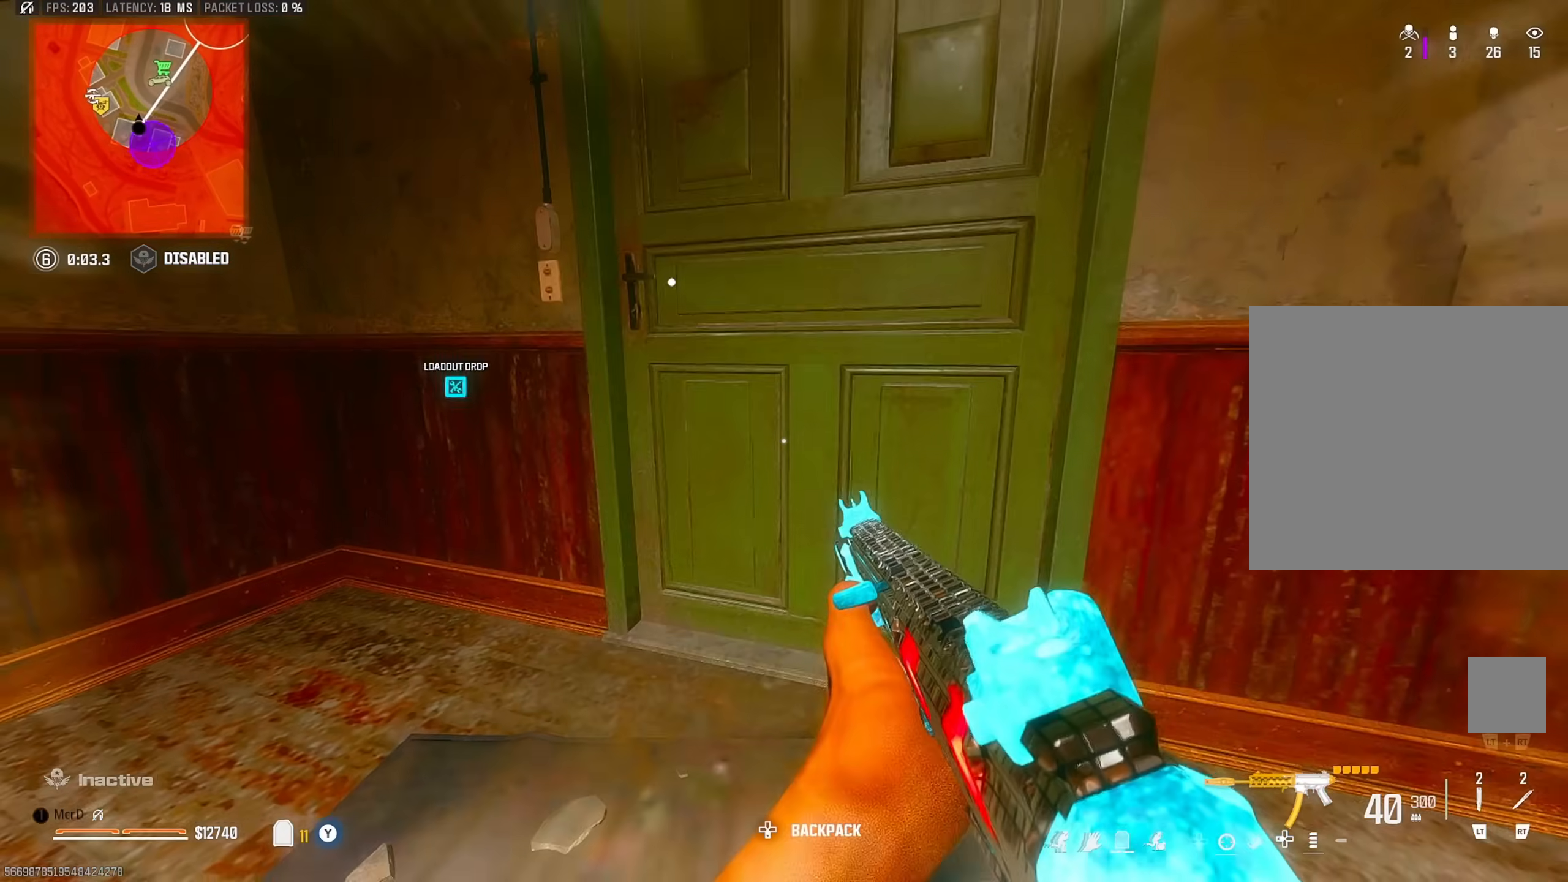
{"buttons": [], "left_stick": "down-left", "right_stick": "center", "events": [[17, "CROSS", "up"], [17, "left_stick", "up"], [133, "L3", "down"], [183, "right_stick", "right"], [217, "L3", "up"], [367, "left_stick", "left"], [417, "left_stick", "down-left"], [450, "right_stick", "center"]]}
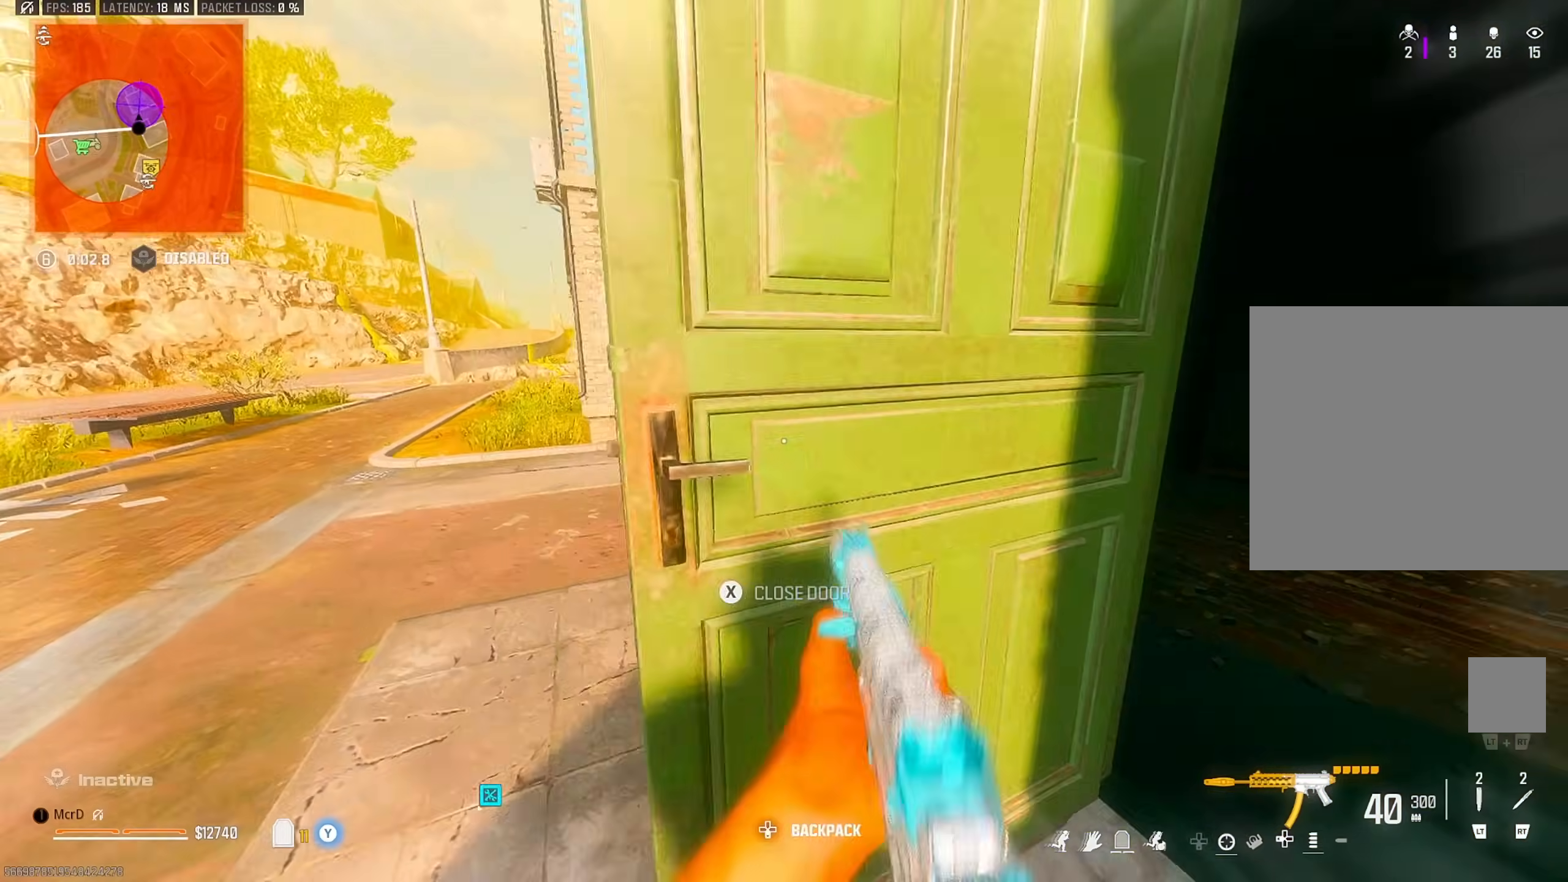
{"buttons": [], "left_stick": "right", "right_stick": "left", "events": [[50, "left_stick", "right"], [167, "SQUARE", "down"], [233, "SQUARE", "up"], [250, "right_stick", "right"], [300, "left_stick", "up"], [367, "right_stick", "left"], [500, "left_stick", "right"]]}
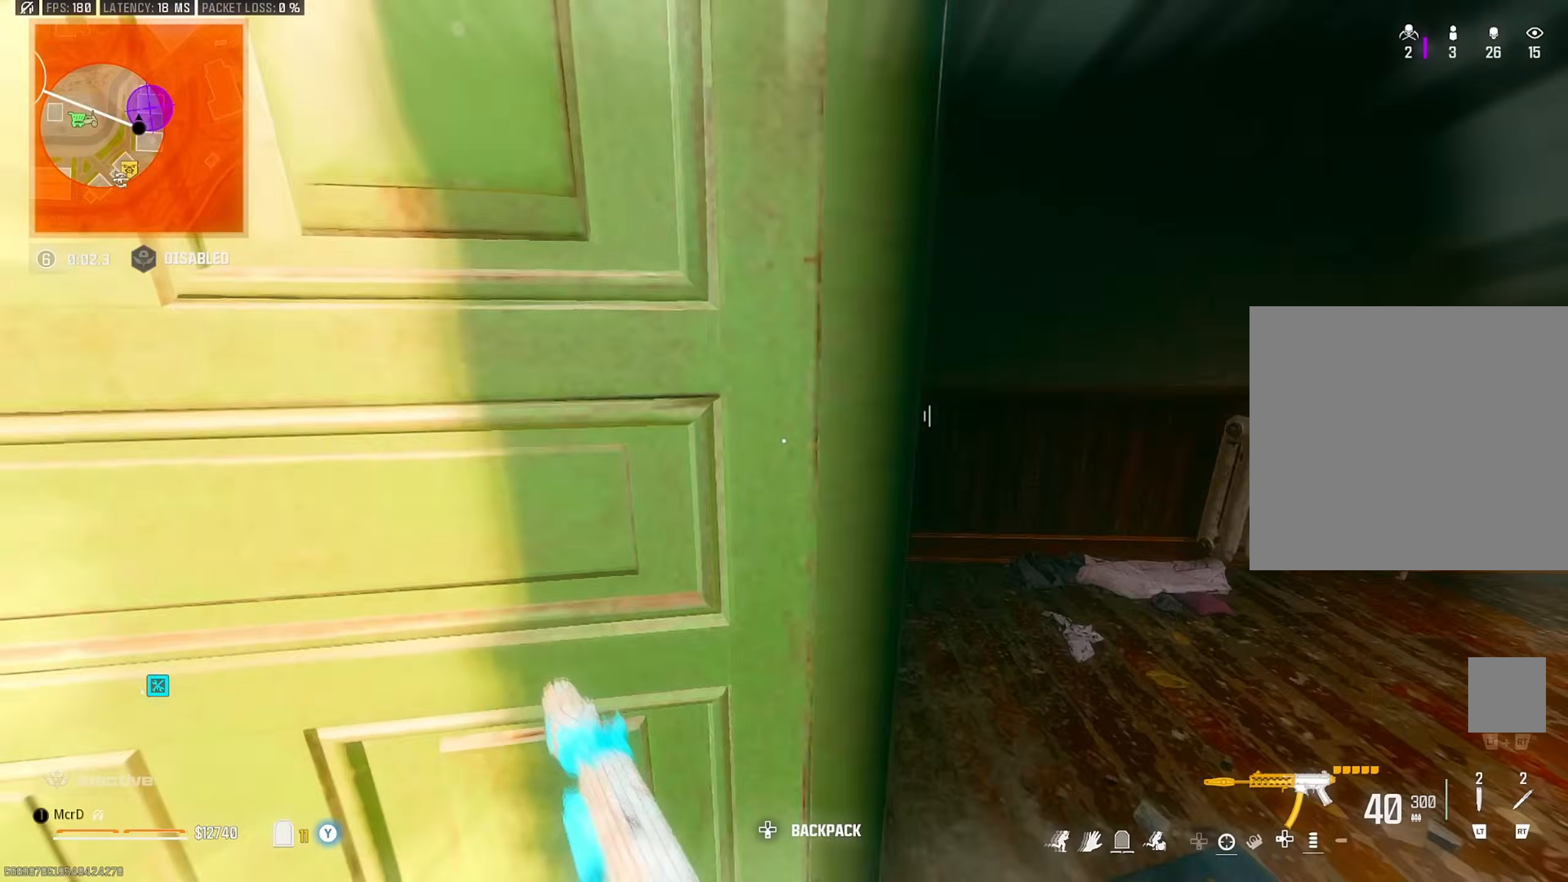
{"buttons": [], "left_stick": "center", "right_stick": "center", "events": [[150, "left_stick", "center"], [283, "right_stick", "center"]]}
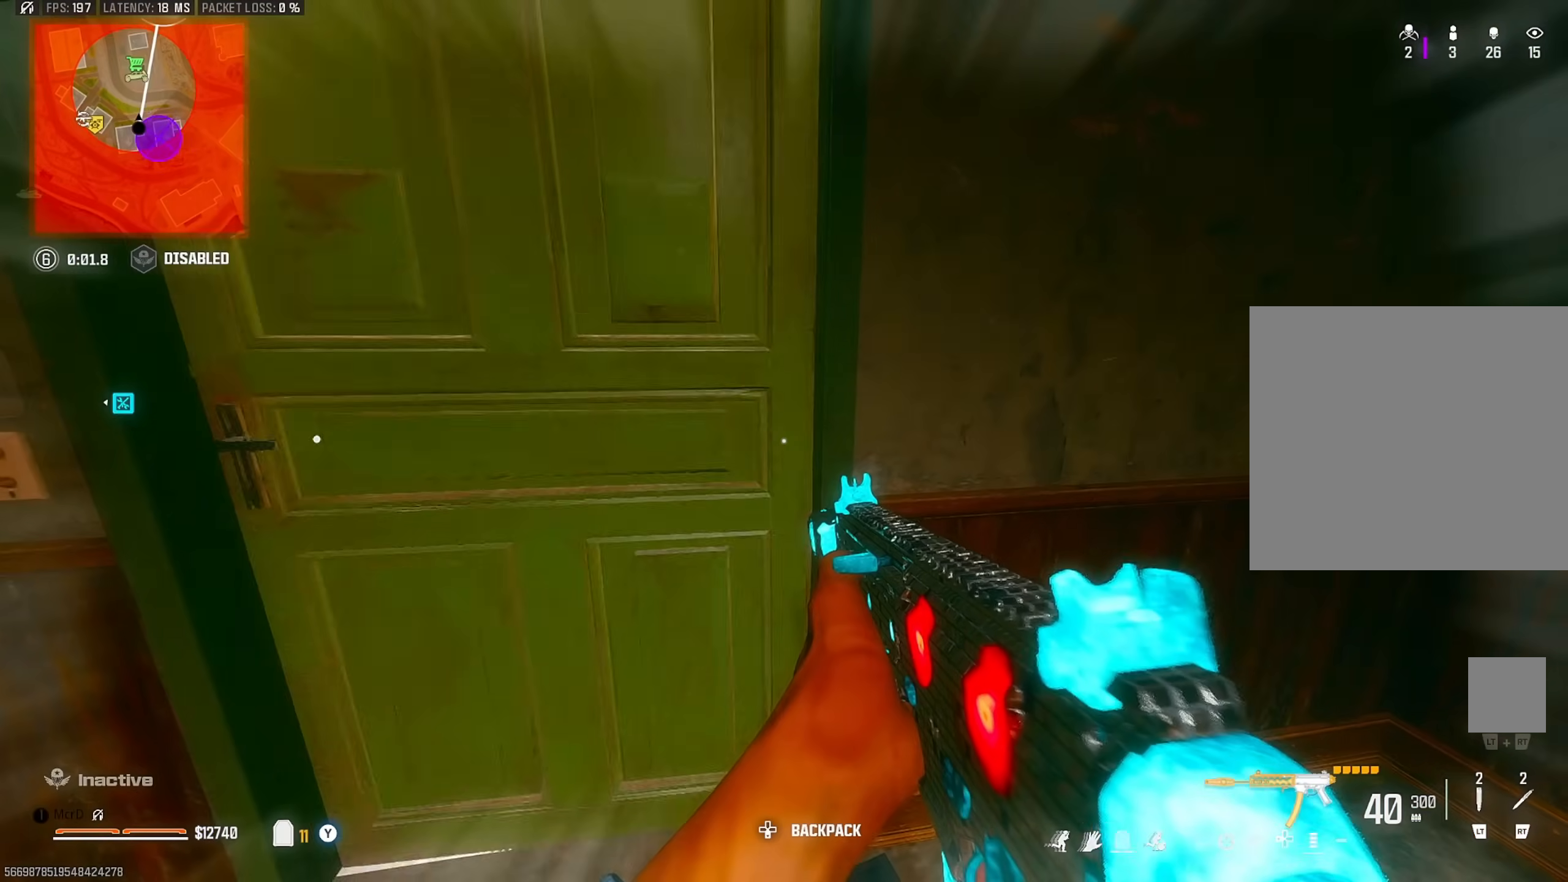
{"buttons": [], "left_stick": "up-left", "right_stick": "right", "events": [[100, "left_stick", "up-right"], [117, "right_stick", "left"], [200, "left_stick", "down-right"], [267, "right_stick", "center"], [283, "left_stick", "center"], [450, "left_stick", "up-left"], [467, "right_stick", "right"]]}
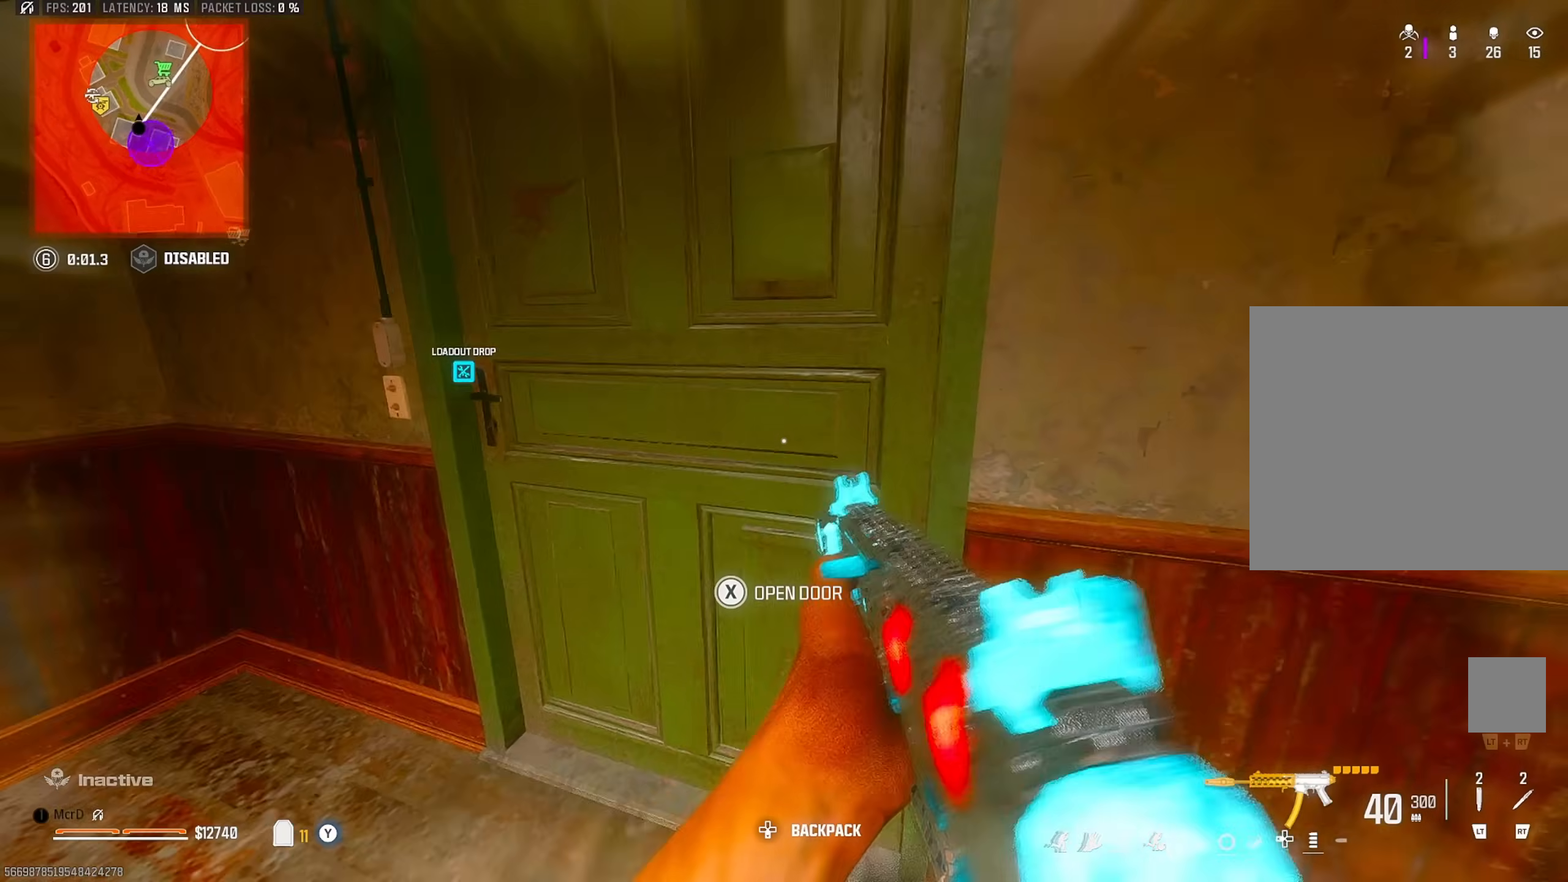
{"buttons": ["L3"], "left_stick": "up-left", "right_stick": "center", "events": [[17, "L2", "down"], [67, "left_stick", "up"], [83, "right_stick", "left"], [133, "L2", "up"], [167, "right_stick", "right"], [350, "left_stick", "left"], [383, "right_stick", "center"], [450, "L3", "down"], [467, "left_stick", "up-left"]]}
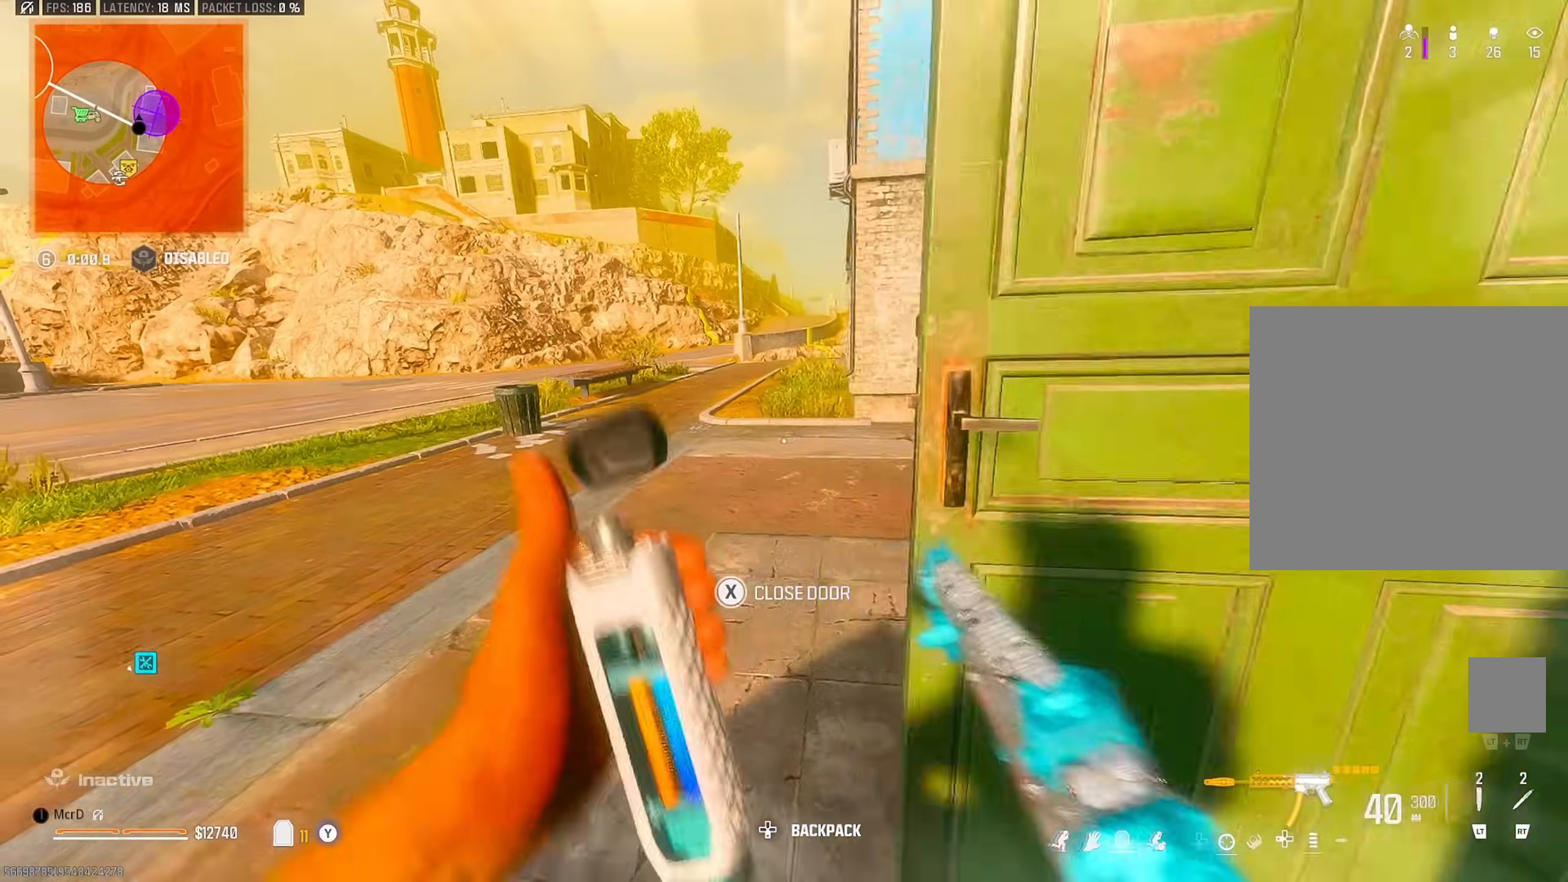
{"buttons": [], "left_stick": "left", "right_stick": "center", "events": [[33, "L3", "up"], [33, "right_stick", "left"], [117, "right_stick", "up-right"], [167, "right_stick", "right"], [200, "CIRCLE", "down"], [300, "CIRCLE", "up"], [350, "right_stick", "center"], [450, "left_stick", "left"]]}
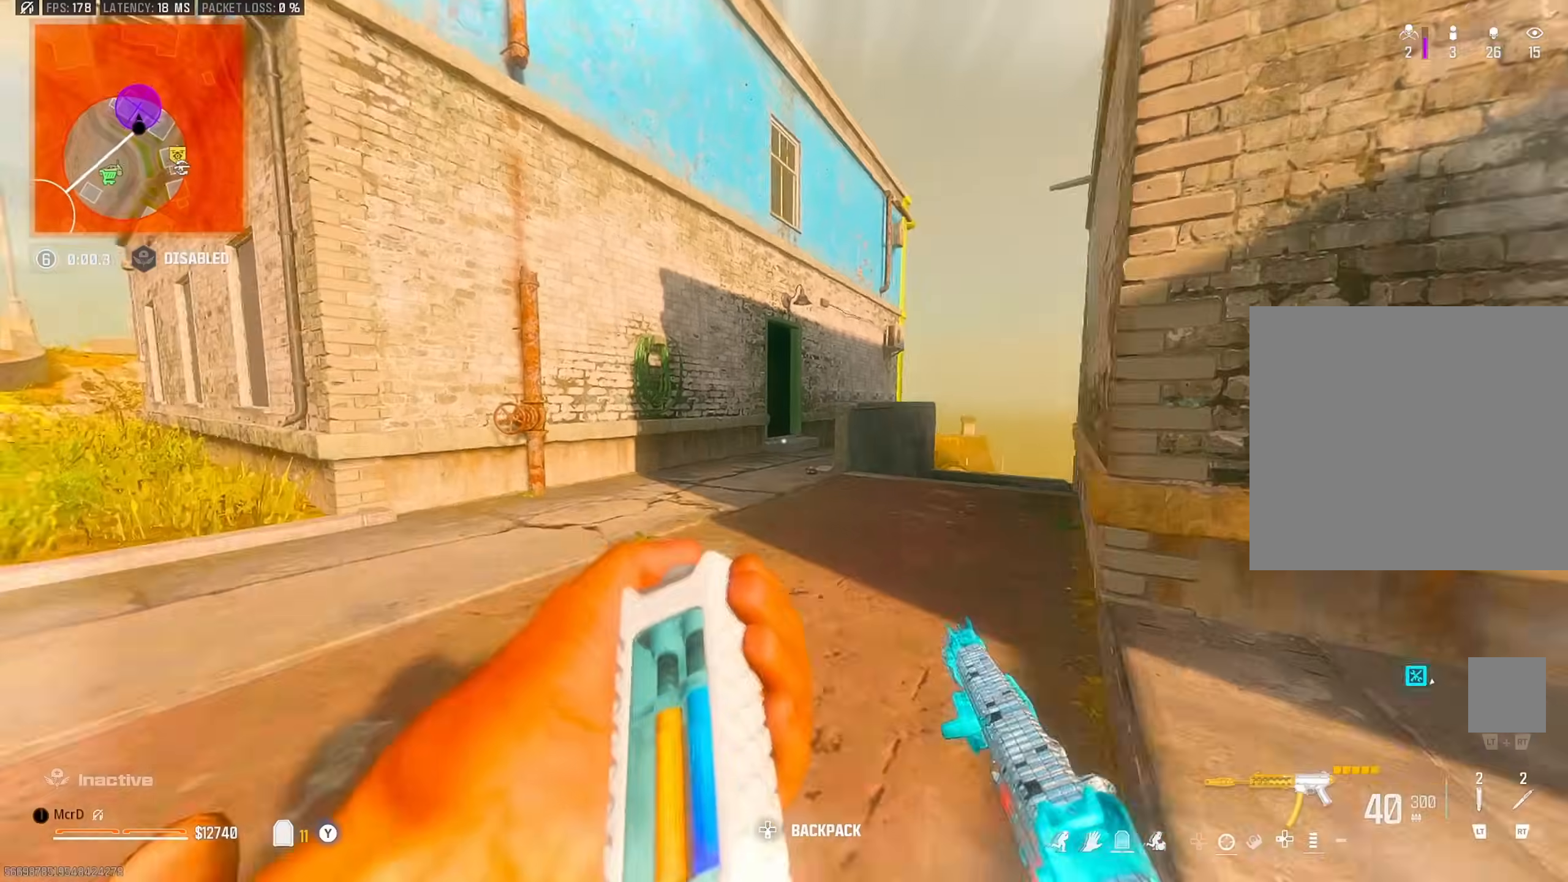
{"buttons": [], "left_stick": "up-left", "right_stick": "center", "events": [[33, "CROSS", "down"], [117, "CROSS", "up"], [133, "right_stick", "left"], [150, "left_stick", "up-left"], [200, "L3", "down"], [283, "L3", "up"], [317, "right_stick", "center"], [350, "L3", "down"], [450, "L3", "up"]]}
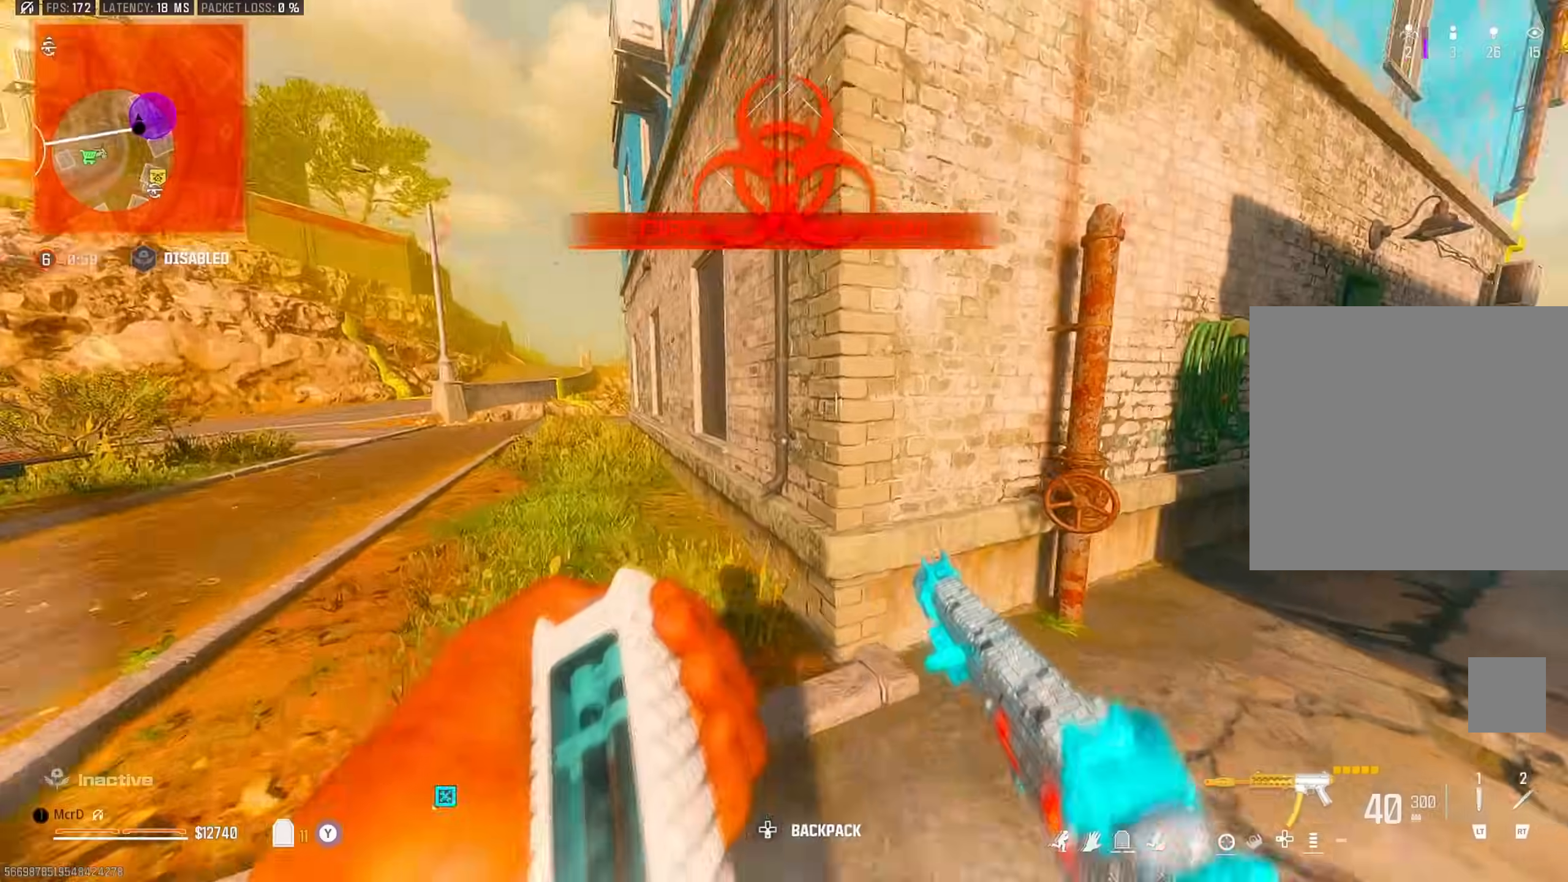
{"buttons": [], "left_stick": "up", "right_stick": "center", "events": [[167, "right_stick", "right"], [217, "left_stick", "down-right"], [333, "left_stick", "up"], [367, "right_stick", "left"], [383, "L3", "down"], [483, "L3", "up"], [500, "right_stick", "center"]]}
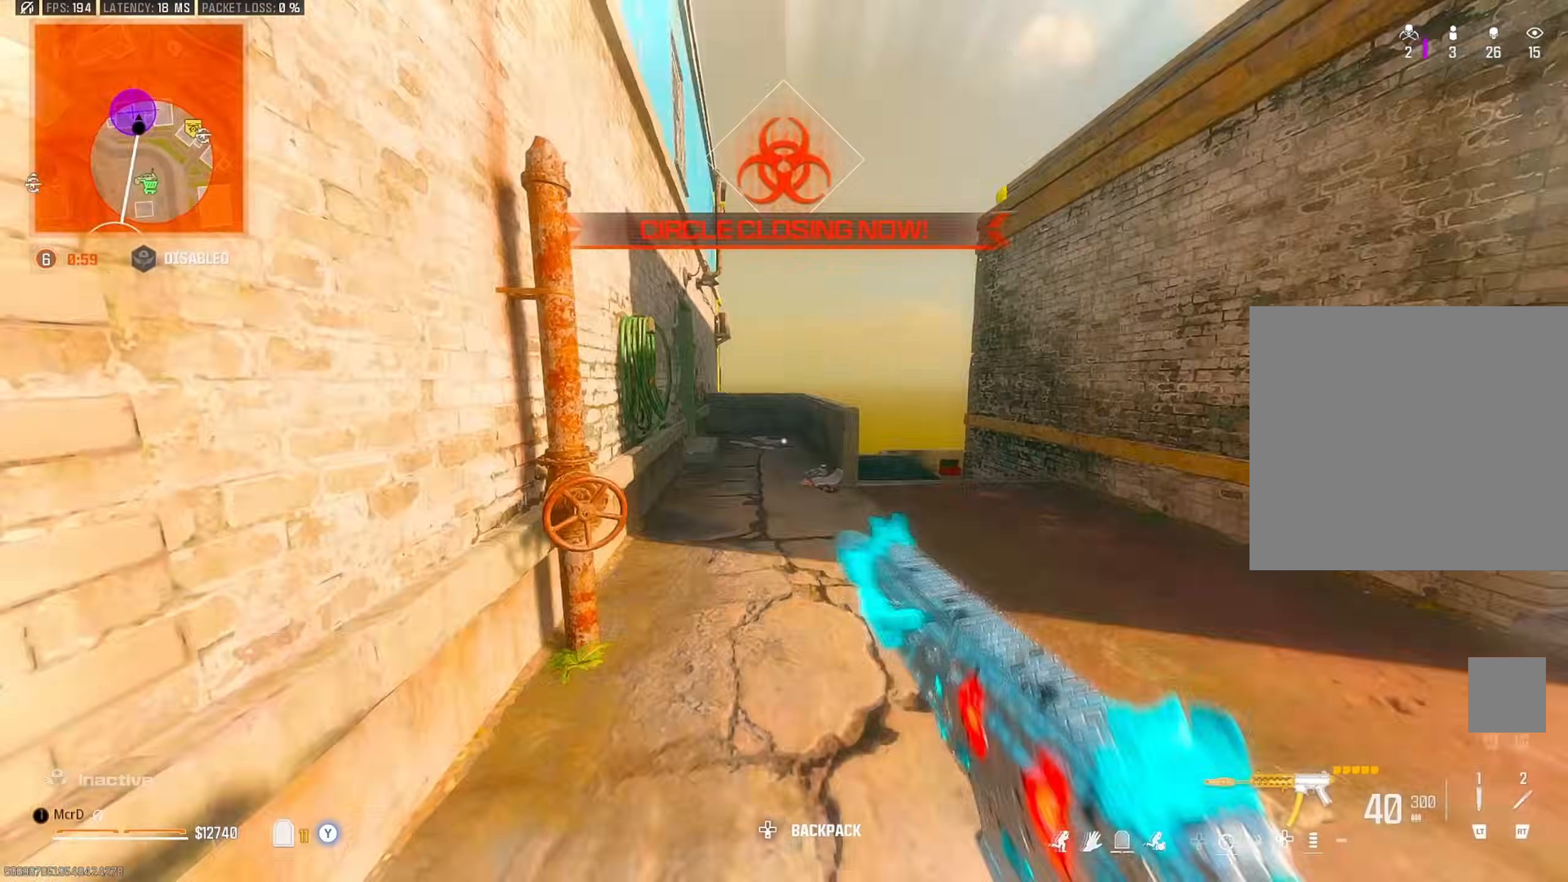
{"buttons": [], "left_stick": "up", "right_stick": "center", "events": [[100, "CIRCLE", "down"], [200, "CIRCLE", "up"], [317, "left_stick", "right"], [333, "CROSS", "down"], [417, "CROSS", "up"], [500, "left_stick", "up"]]}
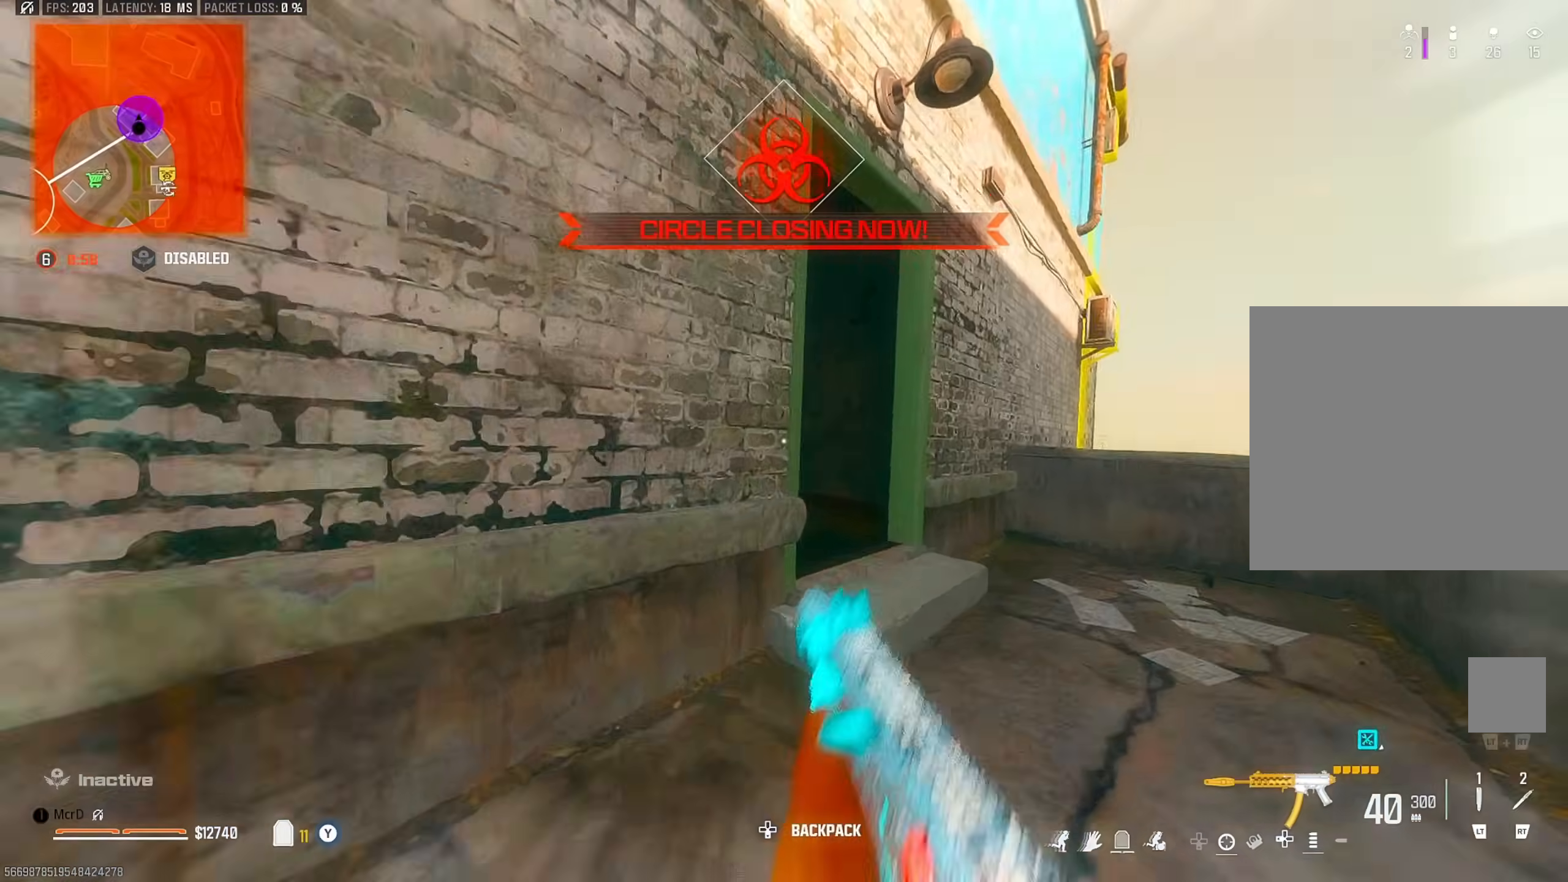
{"buttons": [], "left_stick": "up-left", "right_stick": "right", "events": [[50, "L3", "down"], [67, "right_stick", "left"], [100, "left_stick", "up-left"], [133, "L3", "up"], [317, "right_stick", "center"], [367, "right_stick", "right"]]}
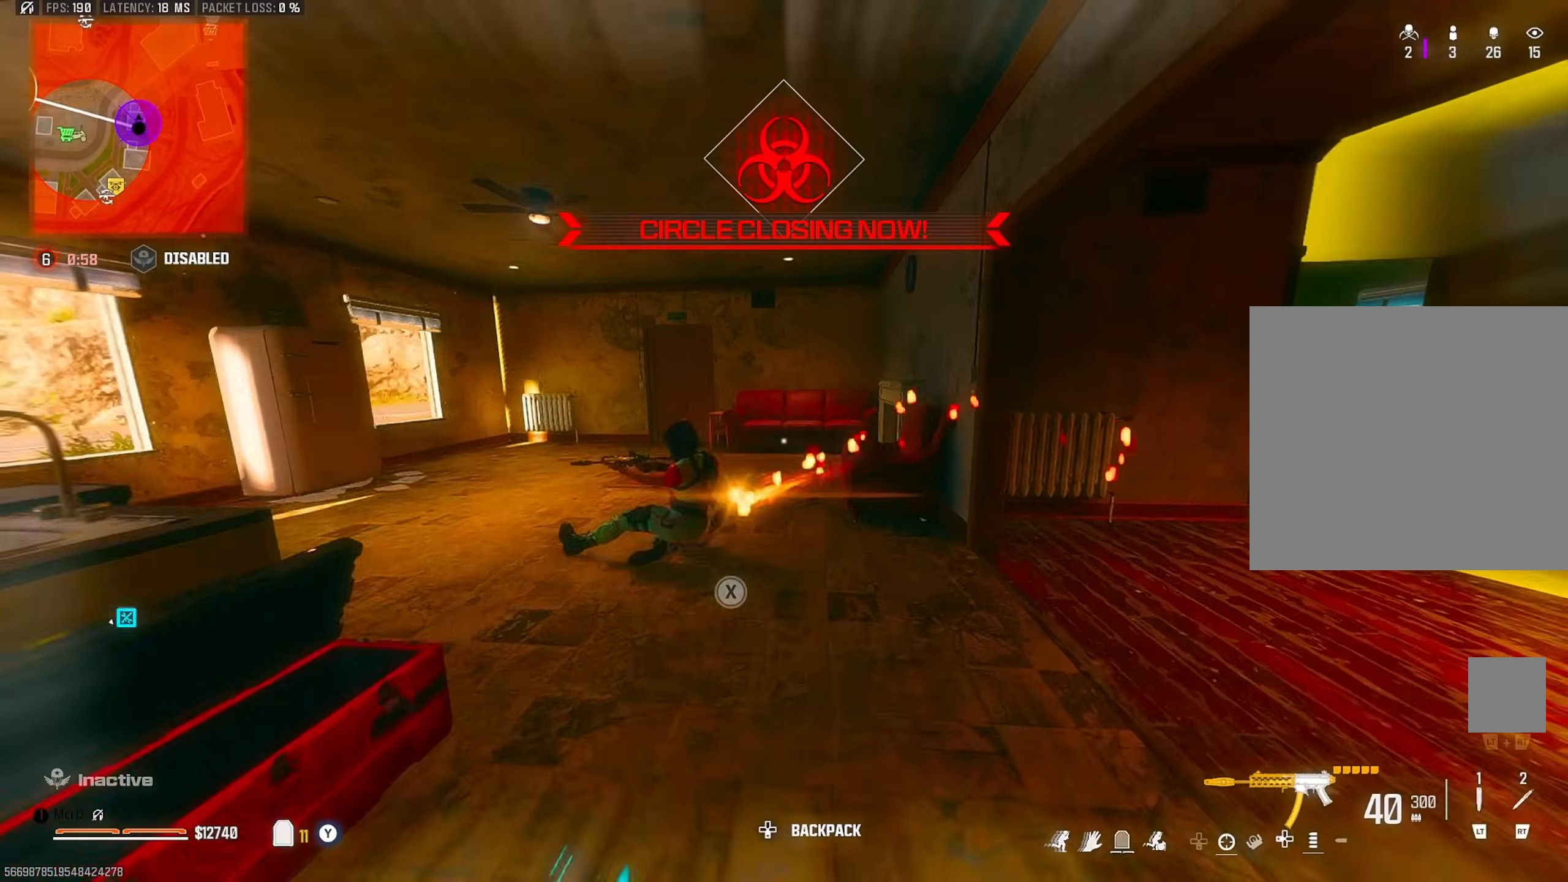
{"buttons": [], "left_stick": "up", "right_stick": "center", "events": [[33, "left_stick", "up"], [117, "CIRCLE", "down"], [133, "right_stick", "left"], [150, "CIRCLE", "up"], [317, "CROSS", "down"], [400, "CROSS", "up"], [483, "right_stick", "center"]]}
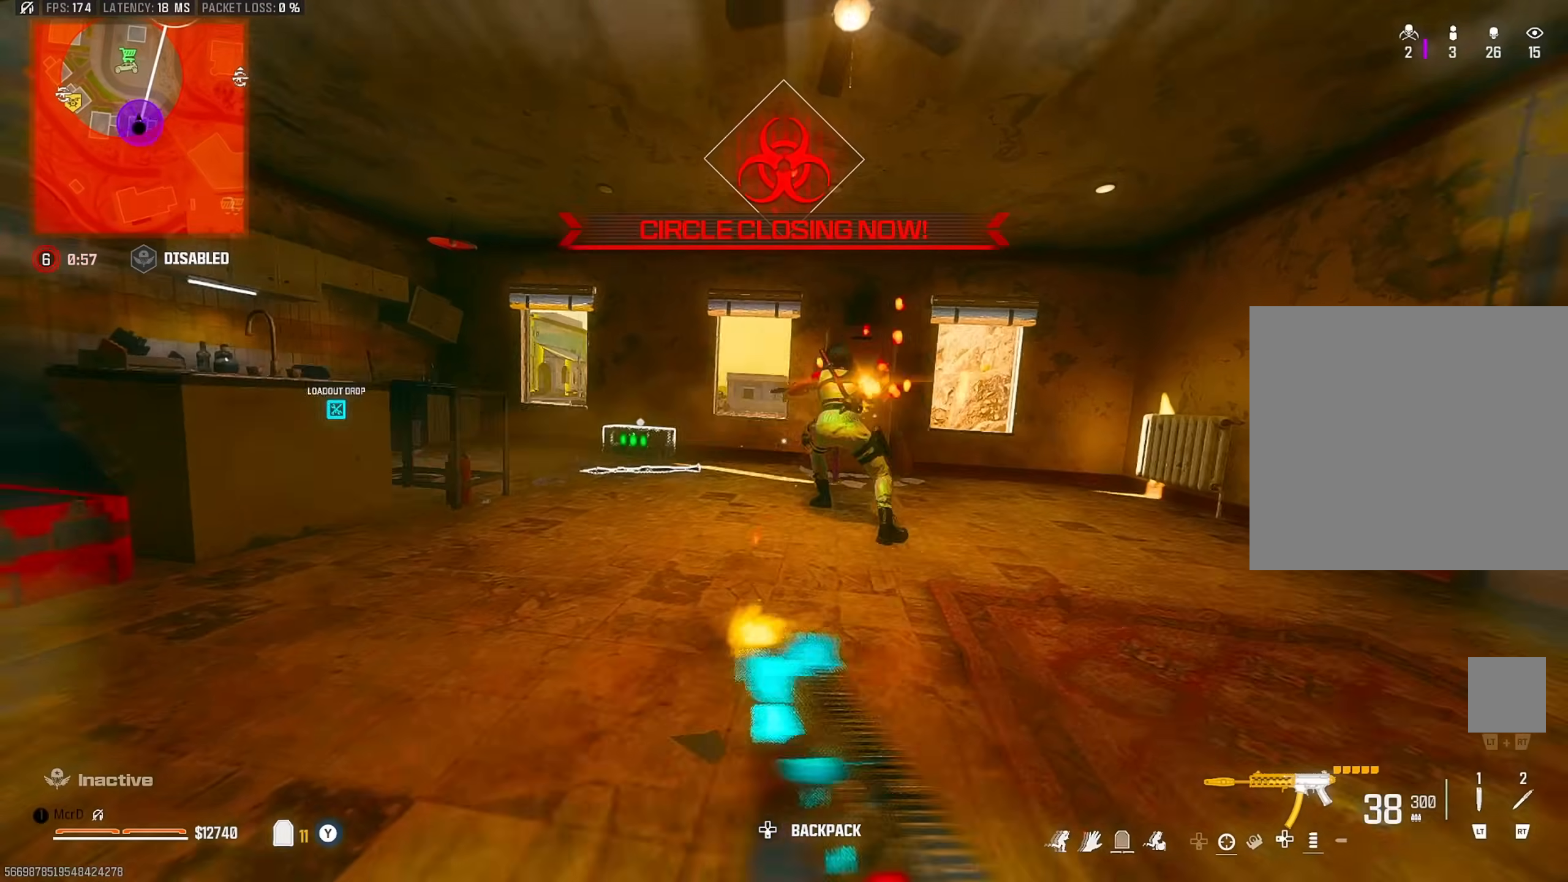
{"buttons": [], "left_stick": "up-left", "right_stick": "down", "events": [[33, "right_stick", "up-right"], [133, "right_stick", "left"], [150, "left_stick", "left"], [317, "right_stick", "center"], [400, "left_stick", "up-left"], [433, "CROSS", "down"], [433, "right_stick", "down"], [500, "CROSS", "up"]]}
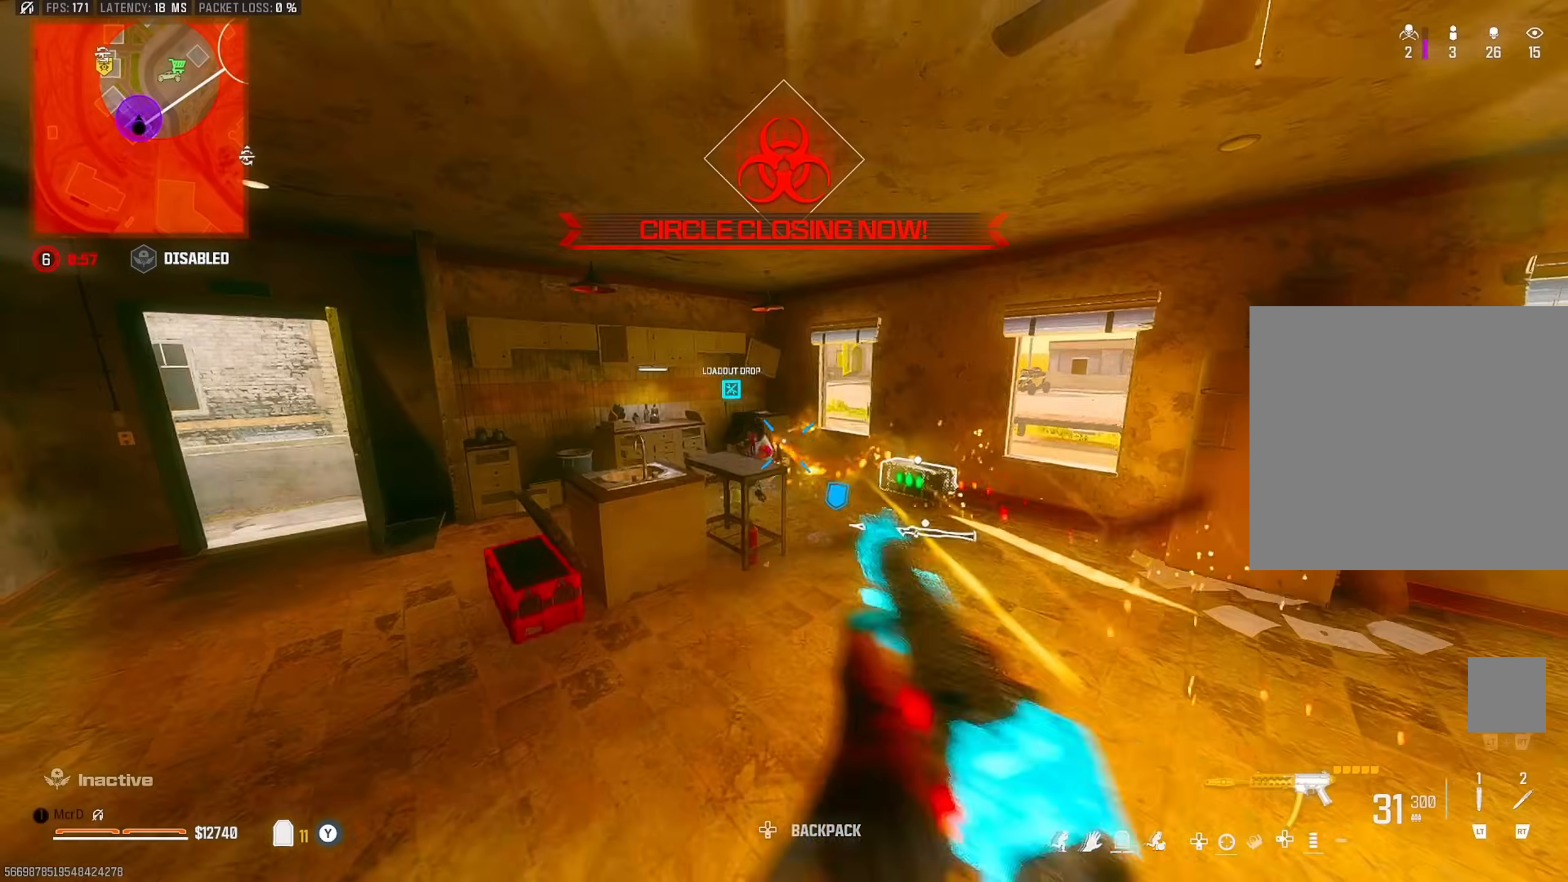
{"buttons": [], "left_stick": "left", "right_stick": "down-right", "events": [[133, "left_stick", "left"], [183, "right_stick", "up"], [250, "right_stick", "up-right"], [417, "CROSS", "down"], [483, "CROSS", "up"], [483, "right_stick", "down-right"]]}
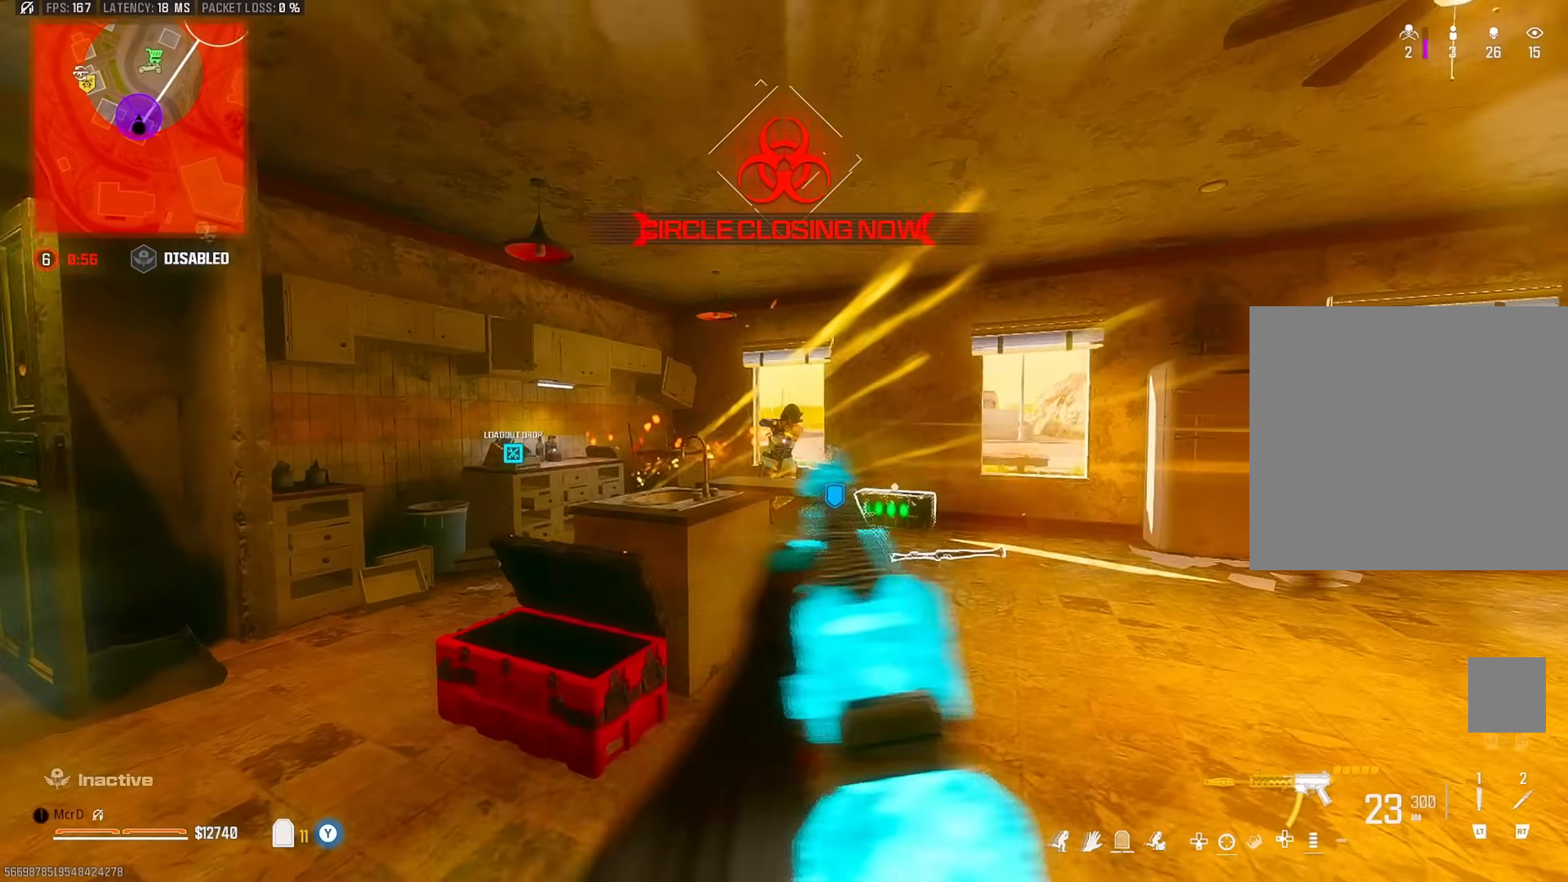
{"buttons": [], "left_stick": "left", "right_stick": "up-right", "events": [[50, "CROSS", "down"], [83, "right_stick", "down"], [133, "CROSS", "up"], [200, "right_stick", "down-right"], [383, "right_stick", "up-right"]]}
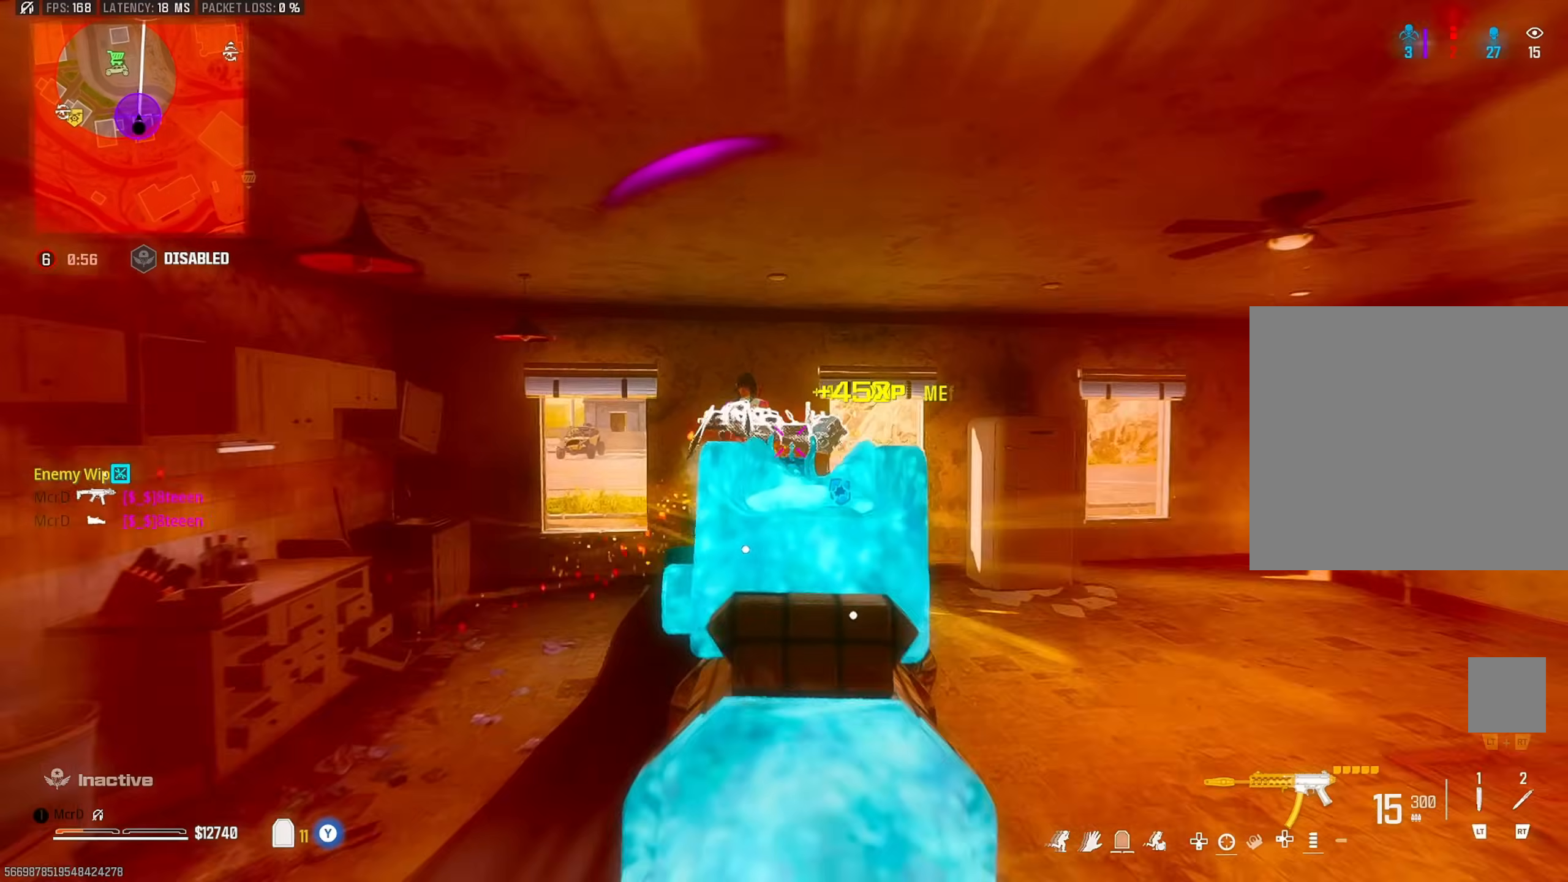
{"buttons": ["SQUARE", "L3"], "left_stick": "up-left", "right_stick": "down-left", "events": [[83, "right_stick", "left"], [133, "left_stick", "up-left"], [167, "L3", "down"], [200, "SQUARE", "down"], [250, "L3", "up"], [250, "right_stick", "center"], [283, "SQUARE", "up"], [317, "L3", "down"], [350, "SQUARE", "down"], [400, "L3", "up"], [417, "SQUARE", "up"], [467, "right_stick", "down-left"], [483, "L3", "down"], [483, "SQUARE", "down"]]}
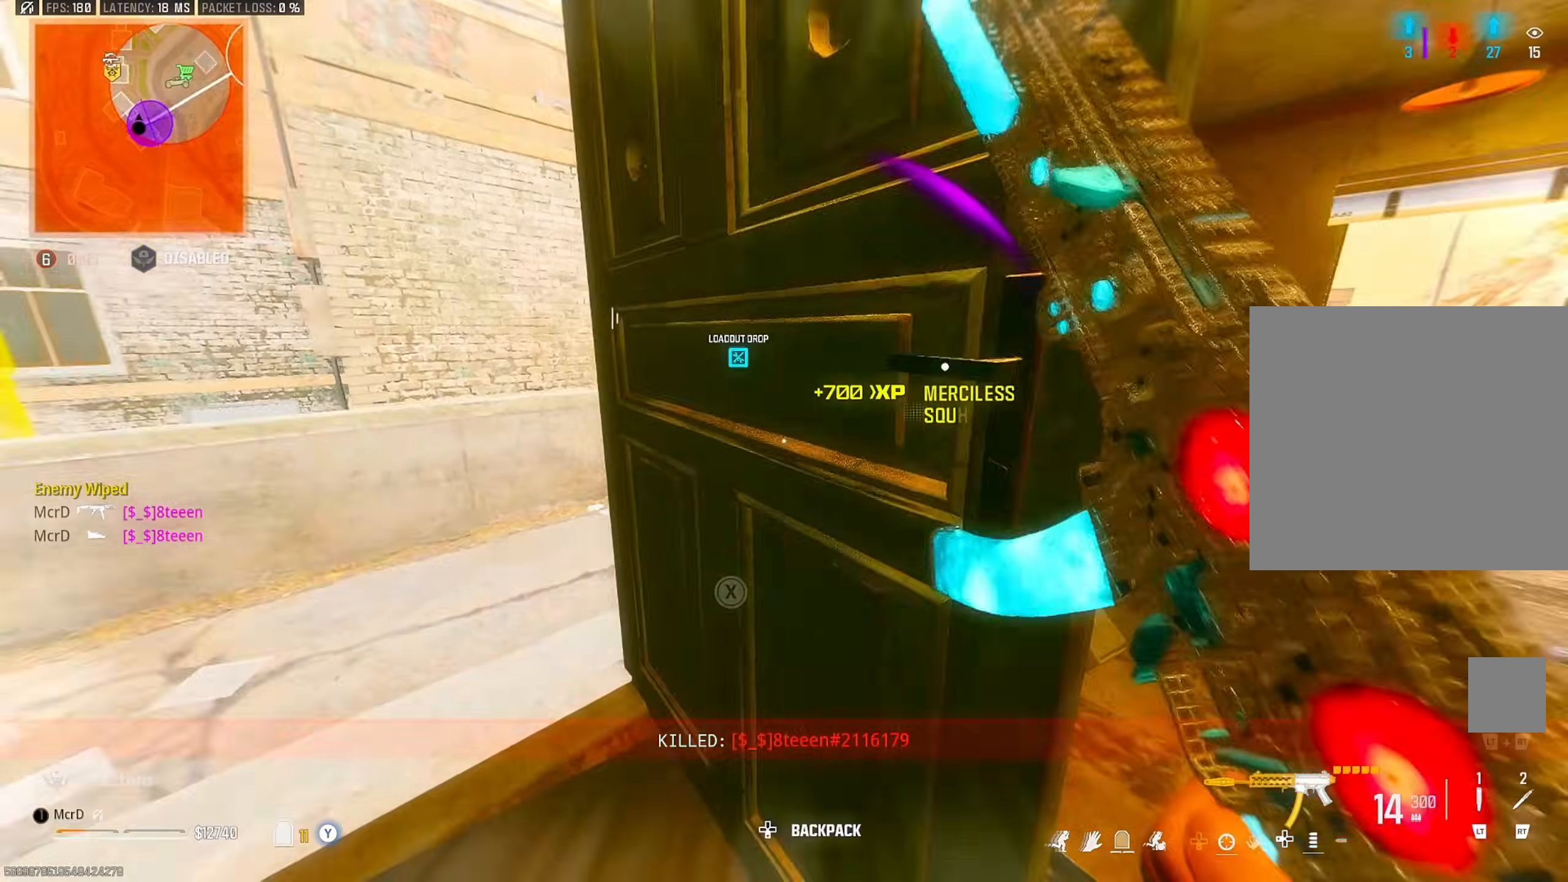
{"buttons": ["CIRCLE"], "left_stick": "up", "right_stick": "left", "events": [[50, "L3", "up"], [50, "SQUARE", "up"], [83, "left_stick", "up"], [133, "right_stick", "right"], [467, "CIRCLE", "down"], [483, "right_stick", "left"]]}
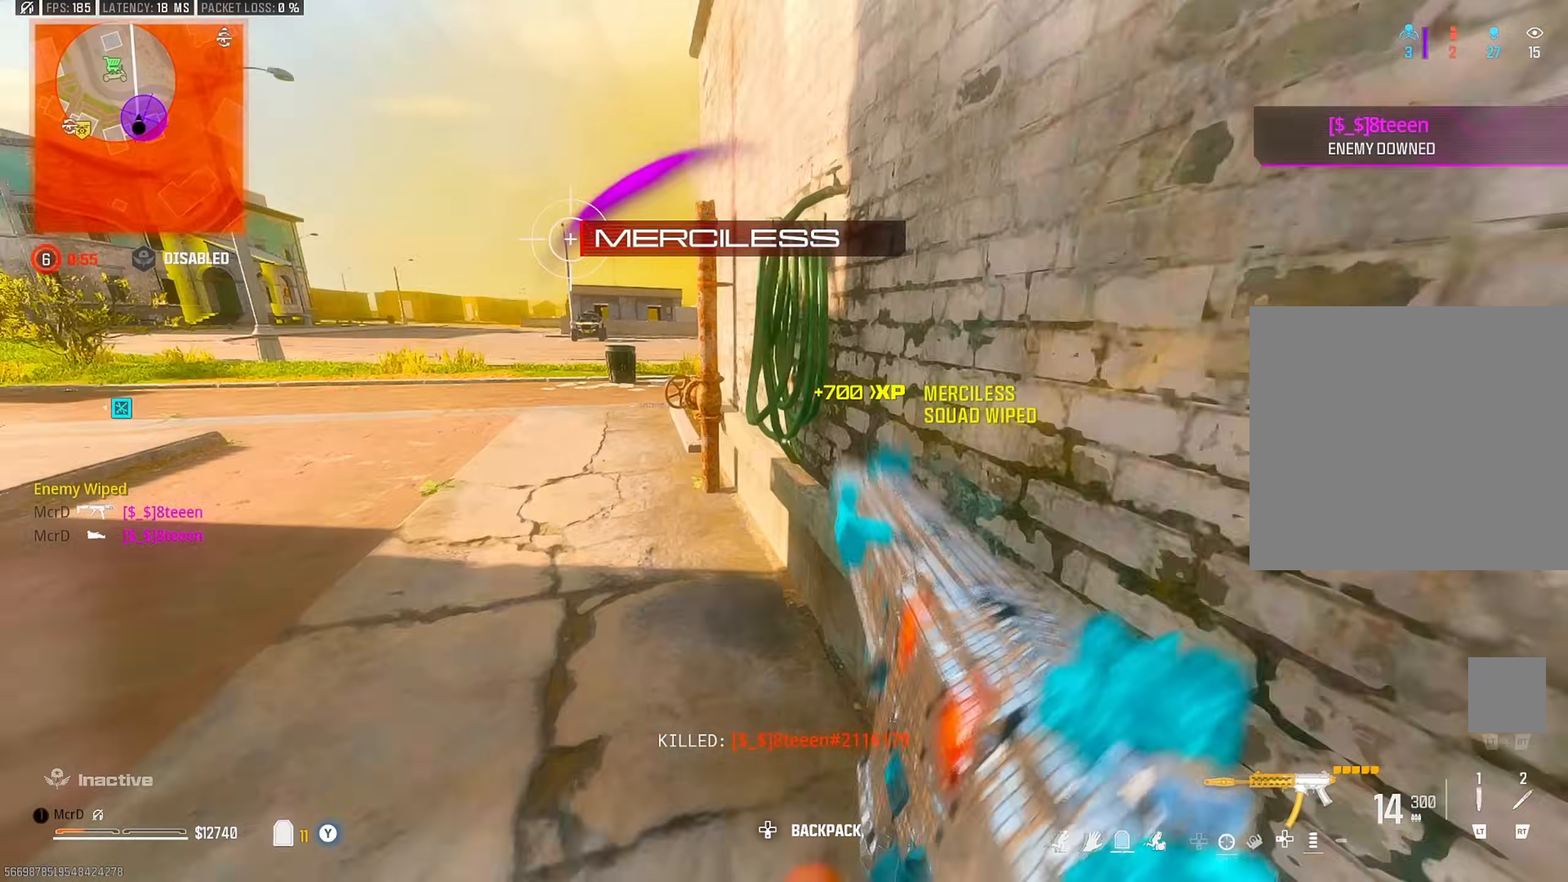
{"buttons": [], "left_stick": "up", "right_stick": "center", "events": [[50, "CIRCLE", "up"], [183, "CROSS", "down"], [217, "right_stick", "center"], [300, "CROSS", "up"]]}
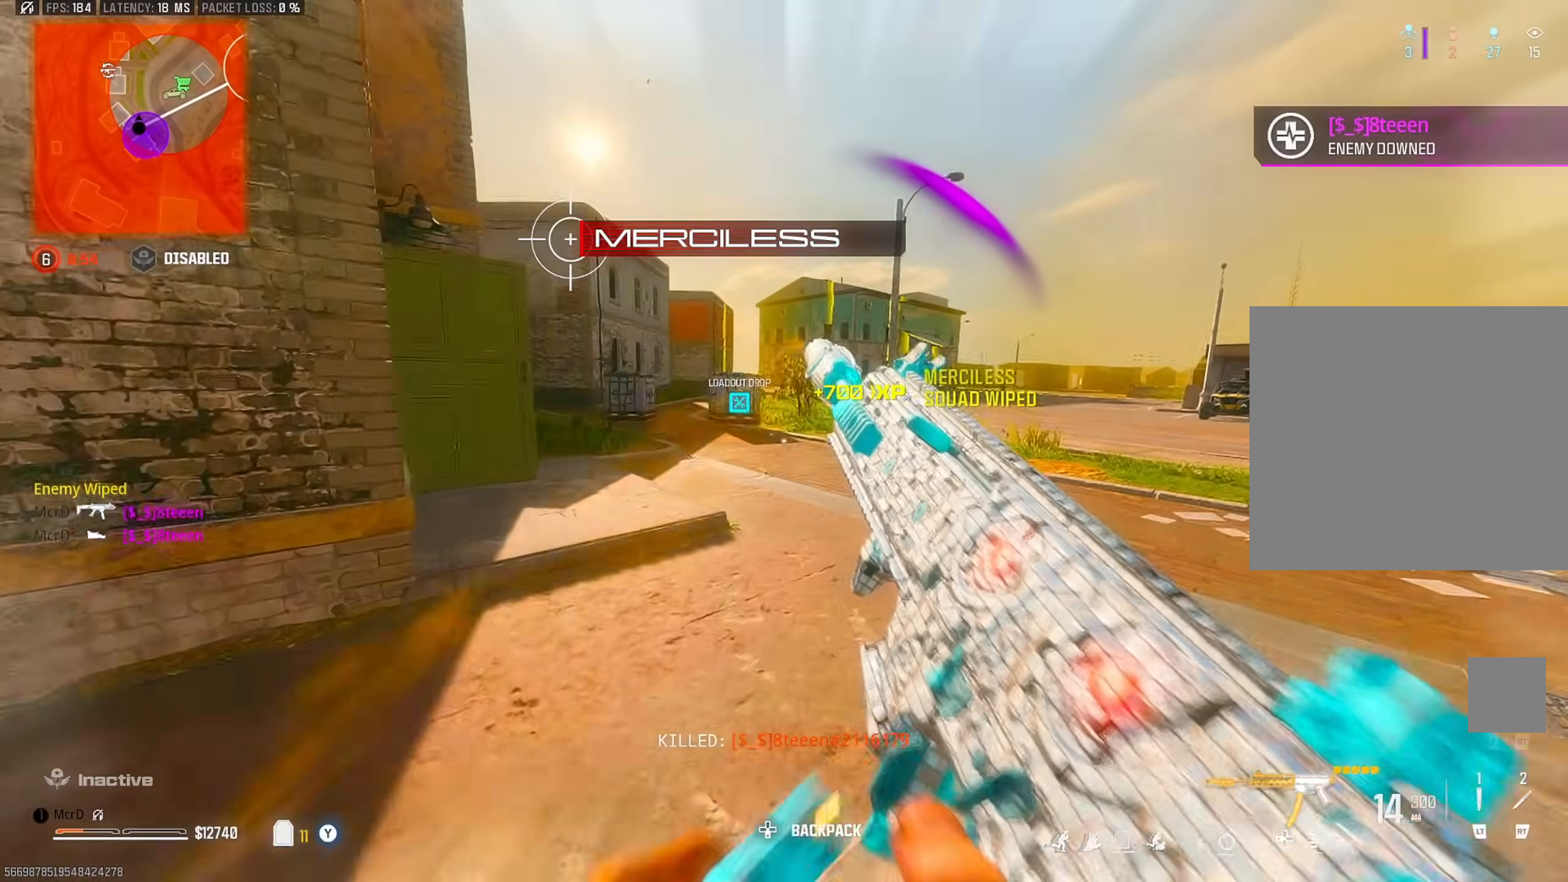
{"buttons": ["TRIANGLE"], "left_stick": "up", "right_stick": "center", "events": [[133, "TRIANGLE", "down"], [200, "right_stick", "left"], [300, "right_stick", "center"]]}
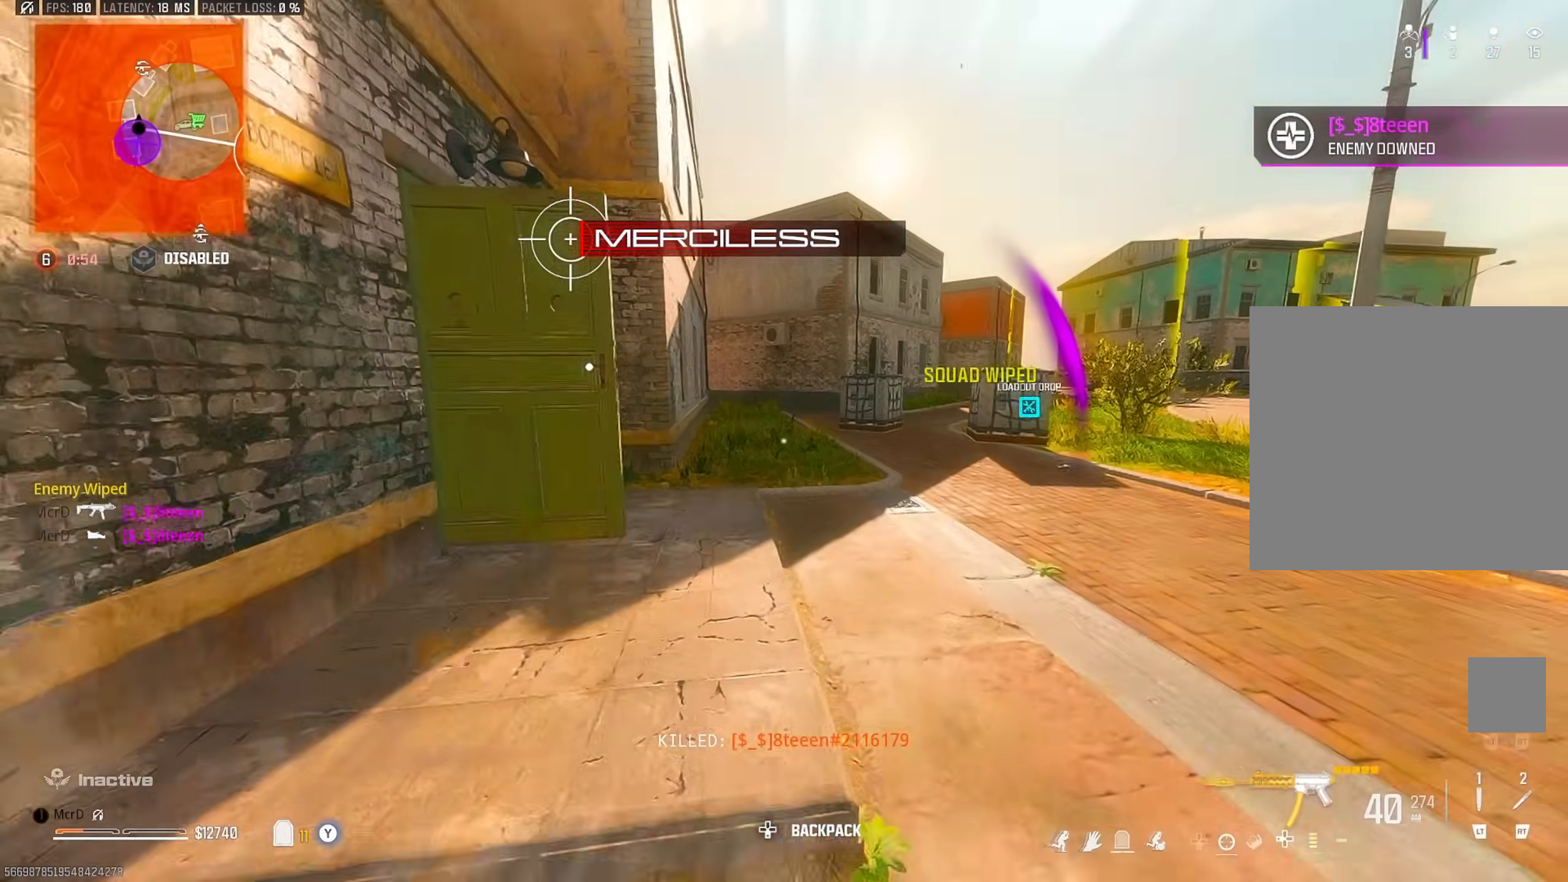
{"buttons": [], "left_stick": "up-right", "right_stick": "center", "events": [[33, "TRIANGLE", "up"], [167, "right_stick", "left"], [217, "left_stick", "up-right"], [383, "SQUARE", "down"], [417, "right_stick", "center"], [433, "SQUARE", "up"]]}
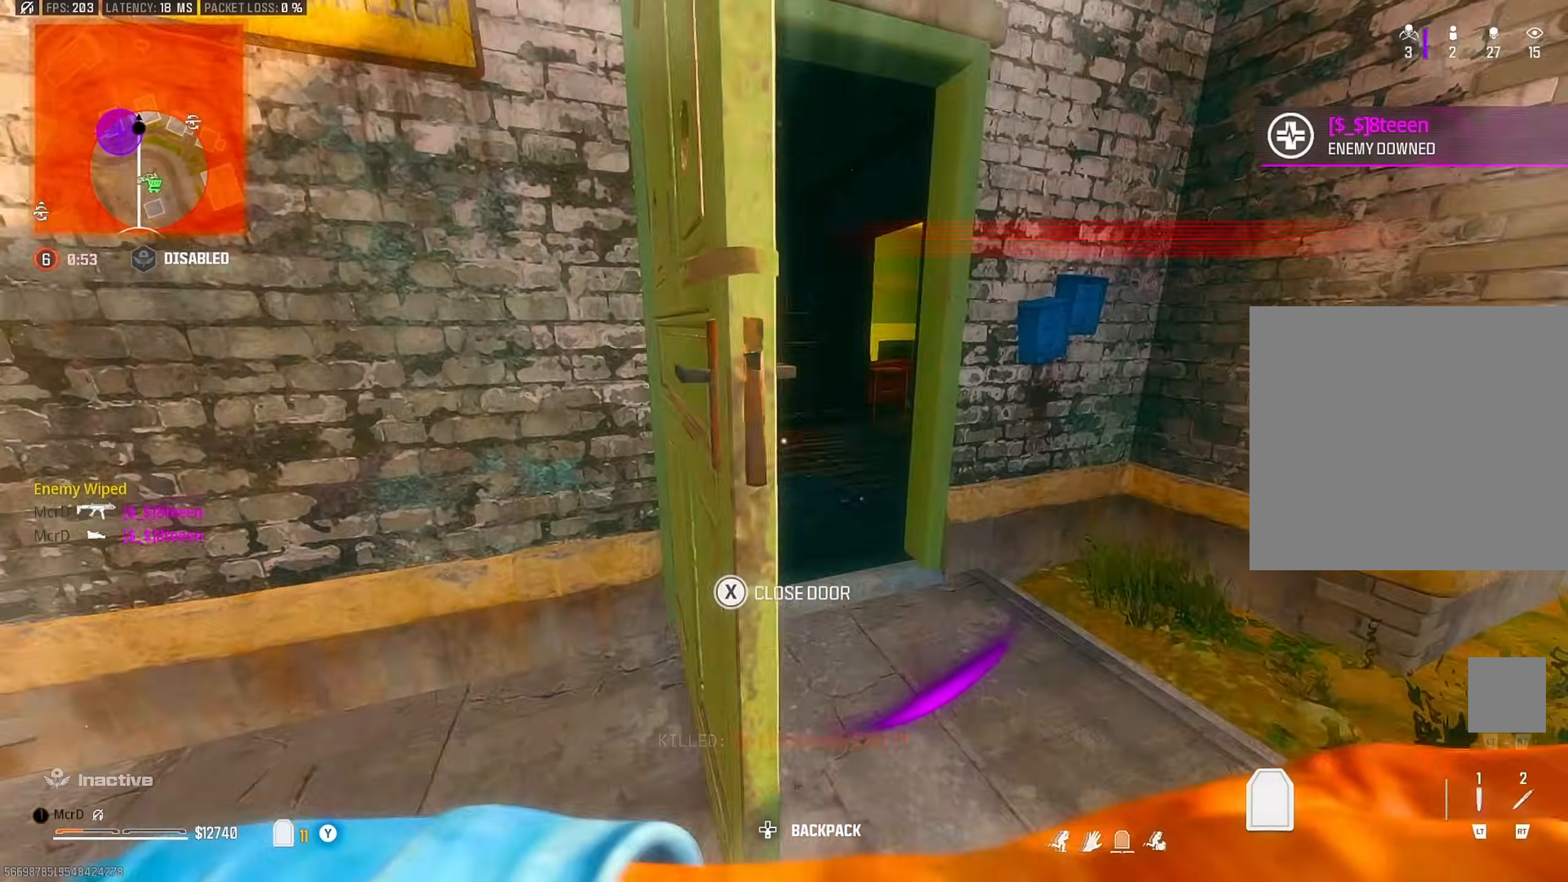
{"buttons": [], "left_stick": "up", "right_stick": "center", "events": [[33, "SQUARE", "down"], [100, "SQUARE", "up"], [100, "left_stick", "up"], [100, "right_stick", "left"], [233, "right_stick", "right"], [350, "right_stick", "center"]]}
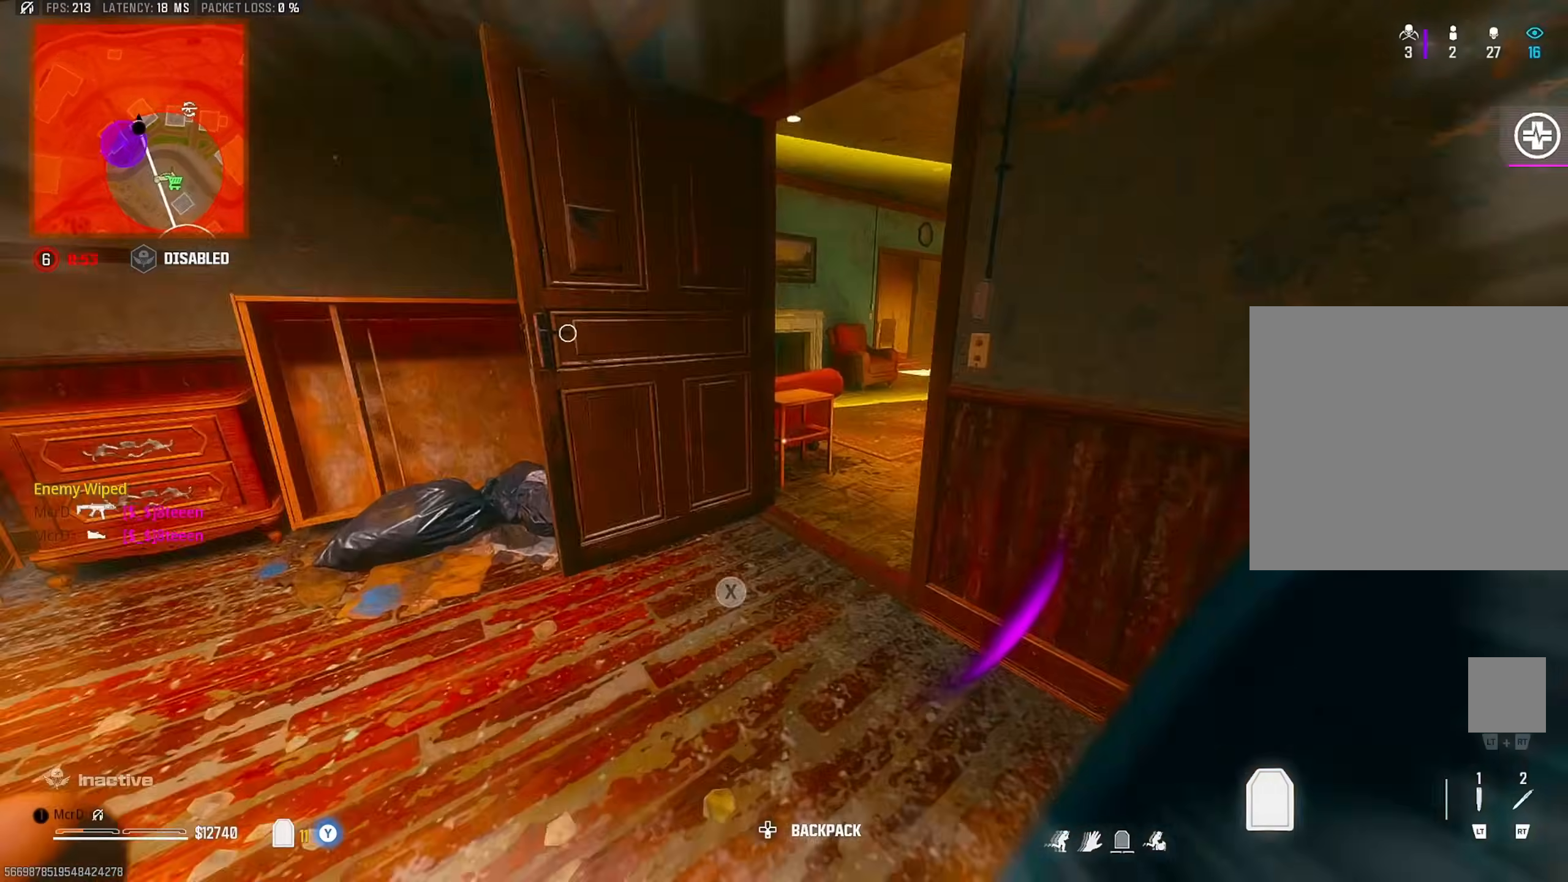
{"buttons": ["CROSS"], "left_stick": "right", "right_stick": "right", "events": [[83, "CIRCLE", "down"], [167, "CIRCLE", "up"], [167, "right_stick", "left"], [217, "left_stick", "right"], [267, "SQUARE", "down"], [300, "left_stick", "down"], [350, "SQUARE", "up"], [400, "right_stick", "right"], [433, "CROSS", "down"], [483, "left_stick", "right"]]}
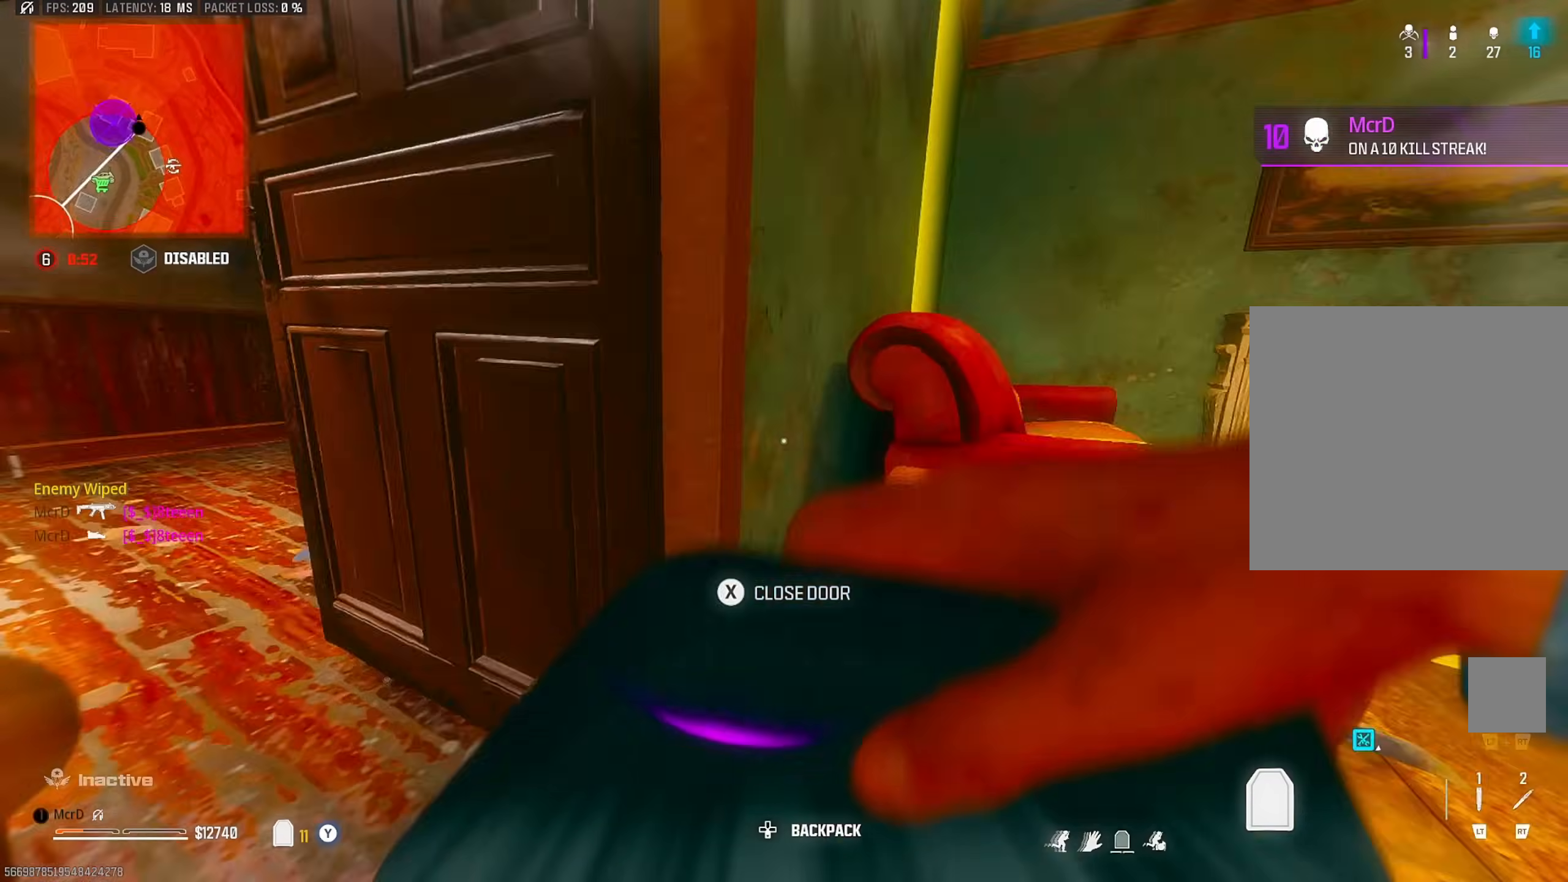
{"buttons": ["CROSS"], "left_stick": "up-left", "right_stick": "center", "events": [[17, "CROSS", "up"], [50, "left_stick", "up-right"], [83, "right_stick", "down-left"], [133, "right_stick", "left"], [267, "left_stick", "down-right"], [300, "CIRCLE", "down"], [333, "left_stick", "down-left"], [333, "right_stick", "center"], [367, "CIRCLE", "up"], [383, "left_stick", "center"], [450, "CROSS", "down"], [500, "left_stick", "up-left"]]}
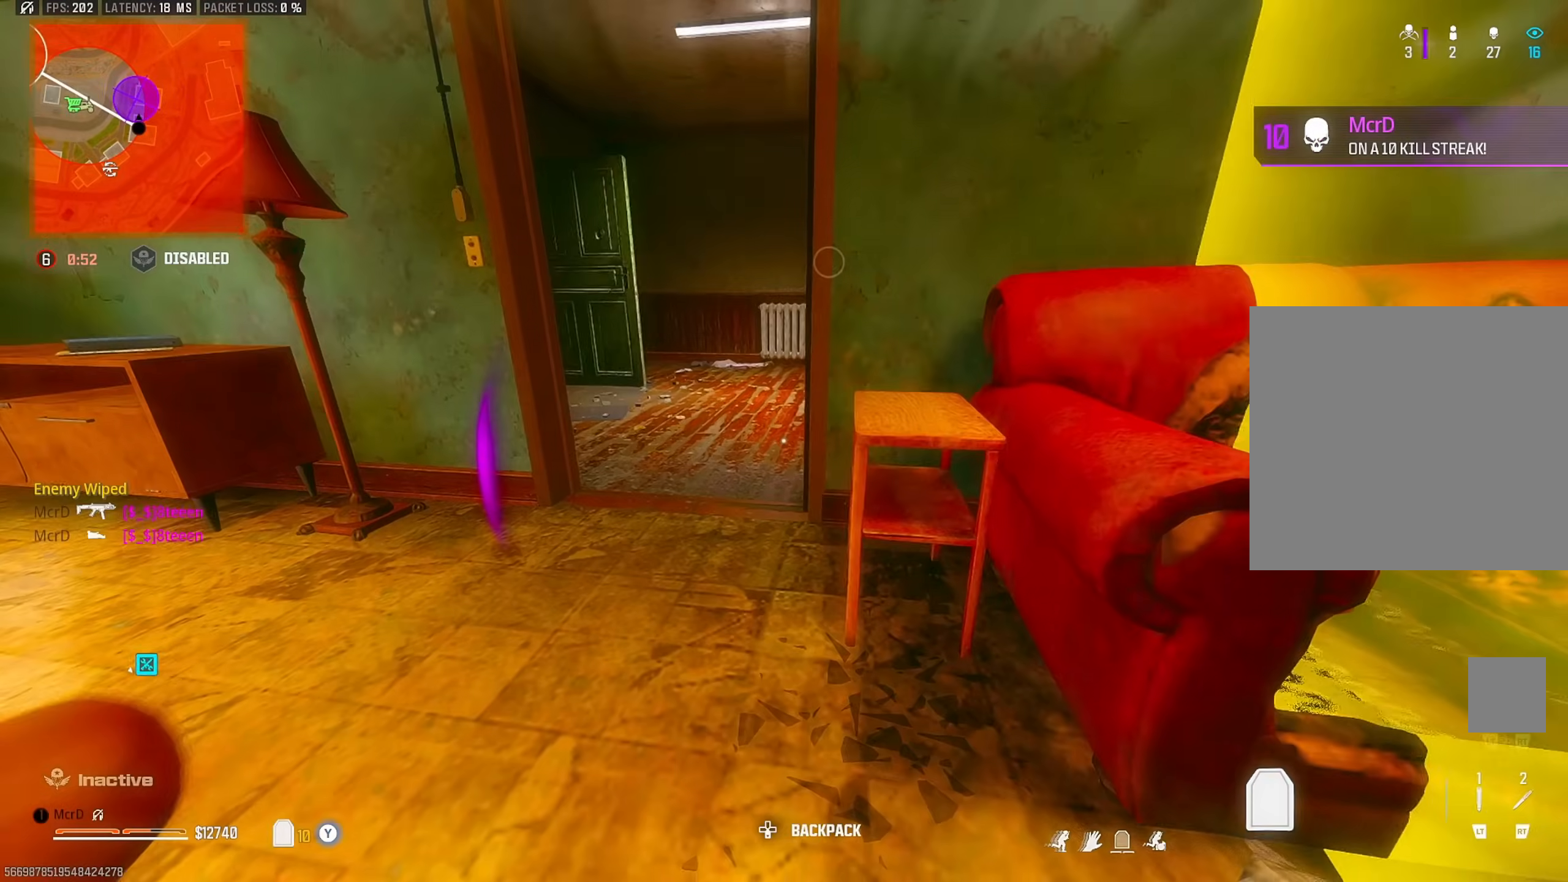
{"buttons": [], "left_stick": "up", "right_stick": "up-left", "events": [[17, "CROSS", "up"], [283, "left_stick", "up"], [417, "CIRCLE", "down"], [417, "right_stick", "left"], [483, "right_stick", "up-left"], [500, "CIRCLE", "up"]]}
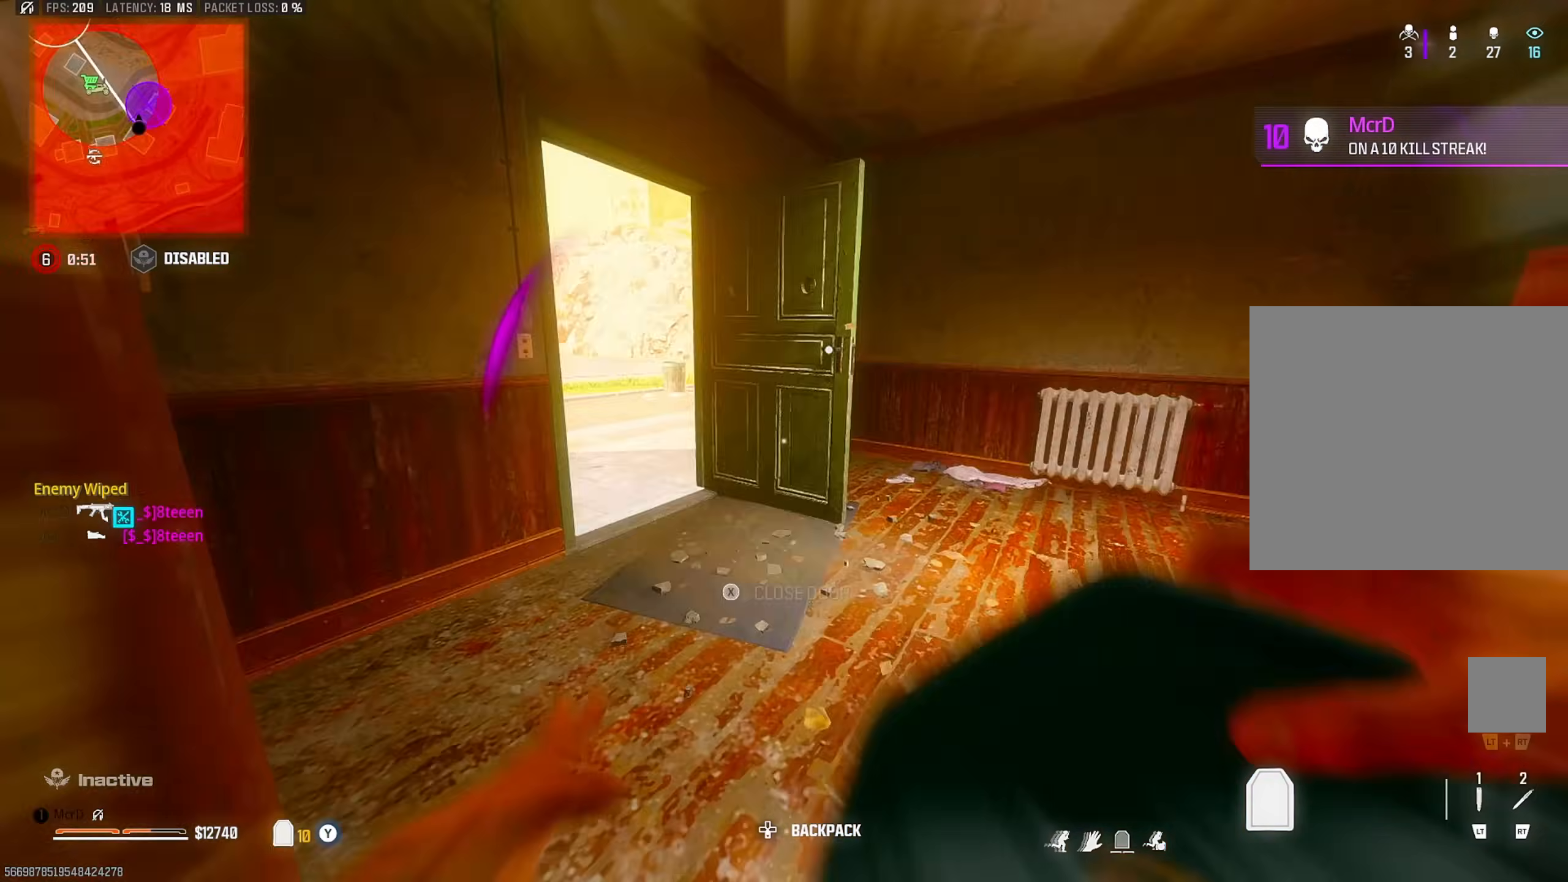
{"buttons": [], "left_stick": "up-left", "right_stick": "right", "events": [[83, "right_stick", "center"], [150, "CROSS", "down"], [167, "right_stick", "left"], [200, "left_stick", "left"], [250, "CROSS", "up"], [333, "right_stick", "center"], [367, "left_stick", "up-left"], [417, "TRIANGLE", "down"], [483, "TRIANGLE", "up"], [483, "right_stick", "right"]]}
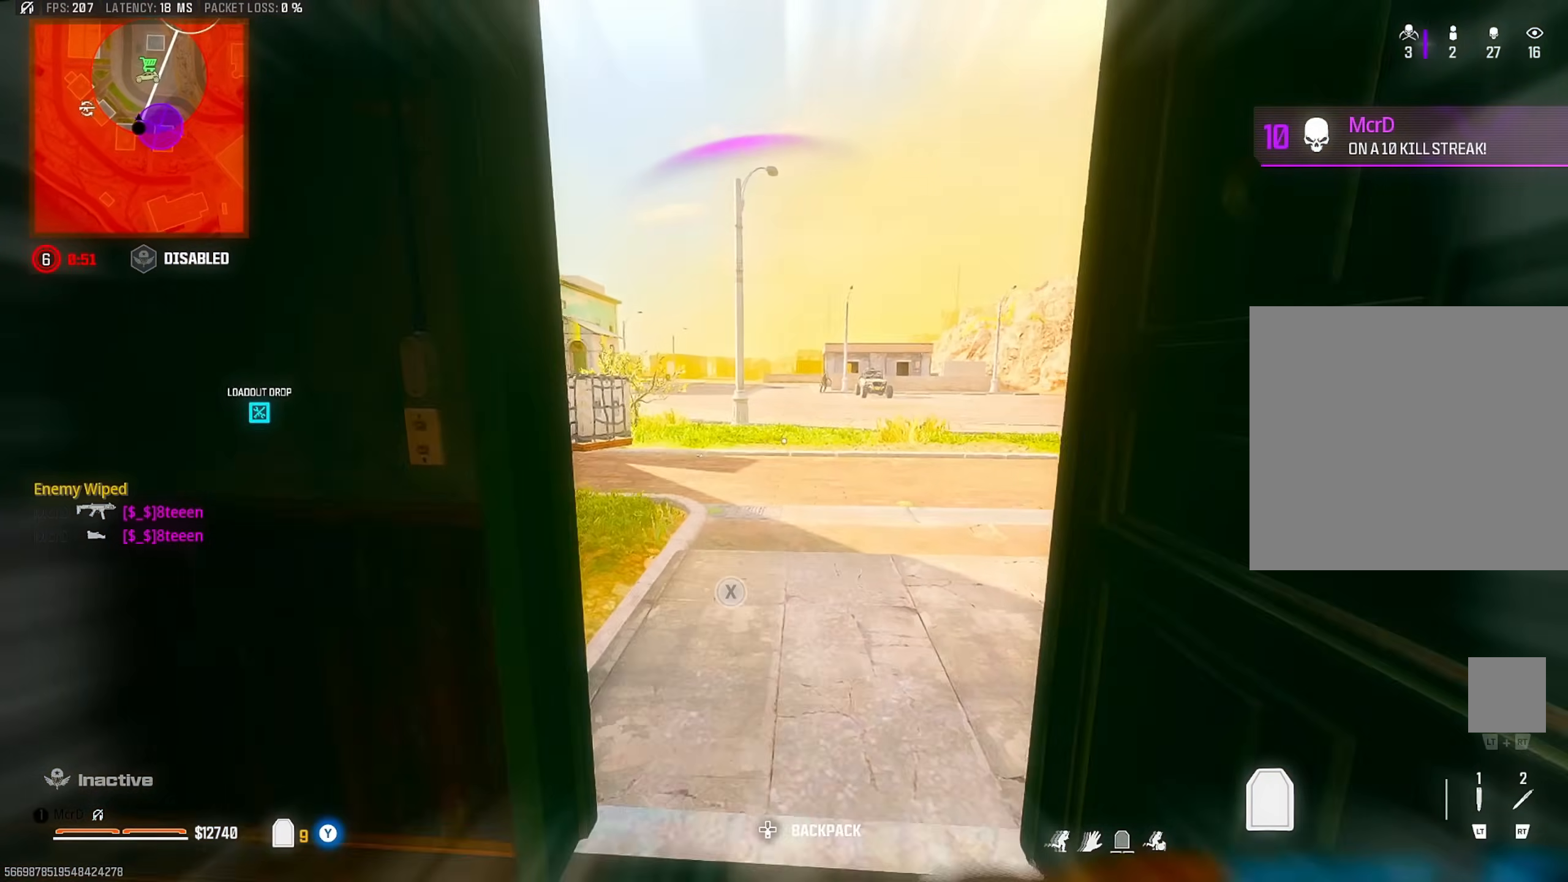
{"buttons": ["TRIANGLE"], "left_stick": "up-left", "right_stick": "left", "events": [[150, "right_stick", "center"], [183, "left_stick", "left"], [333, "left_stick", "down-left"], [400, "right_stick", "left"], [467, "TRIANGLE", "down"], [500, "left_stick", "up-left"]]}
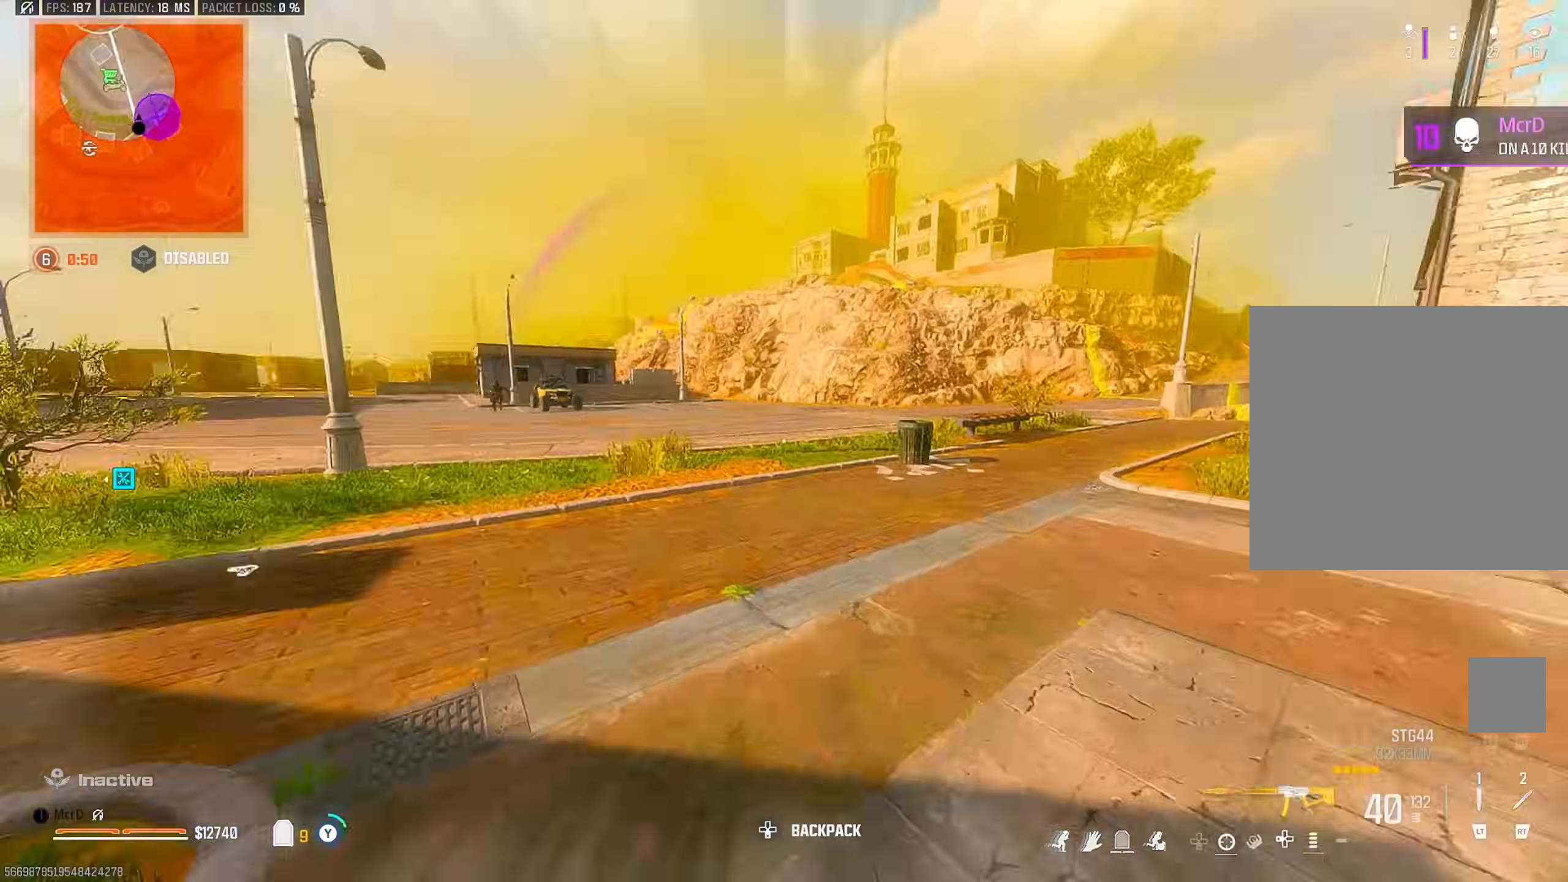
{"buttons": [], "left_stick": "up", "right_stick": "right", "events": [[33, "TRIANGLE", "up"], [100, "right_stick", "center"], [233, "right_stick", "left"], [367, "CIRCLE", "down"], [433, "CIRCLE", "up"], [467, "right_stick", "right"], [483, "left_stick", "up"]]}